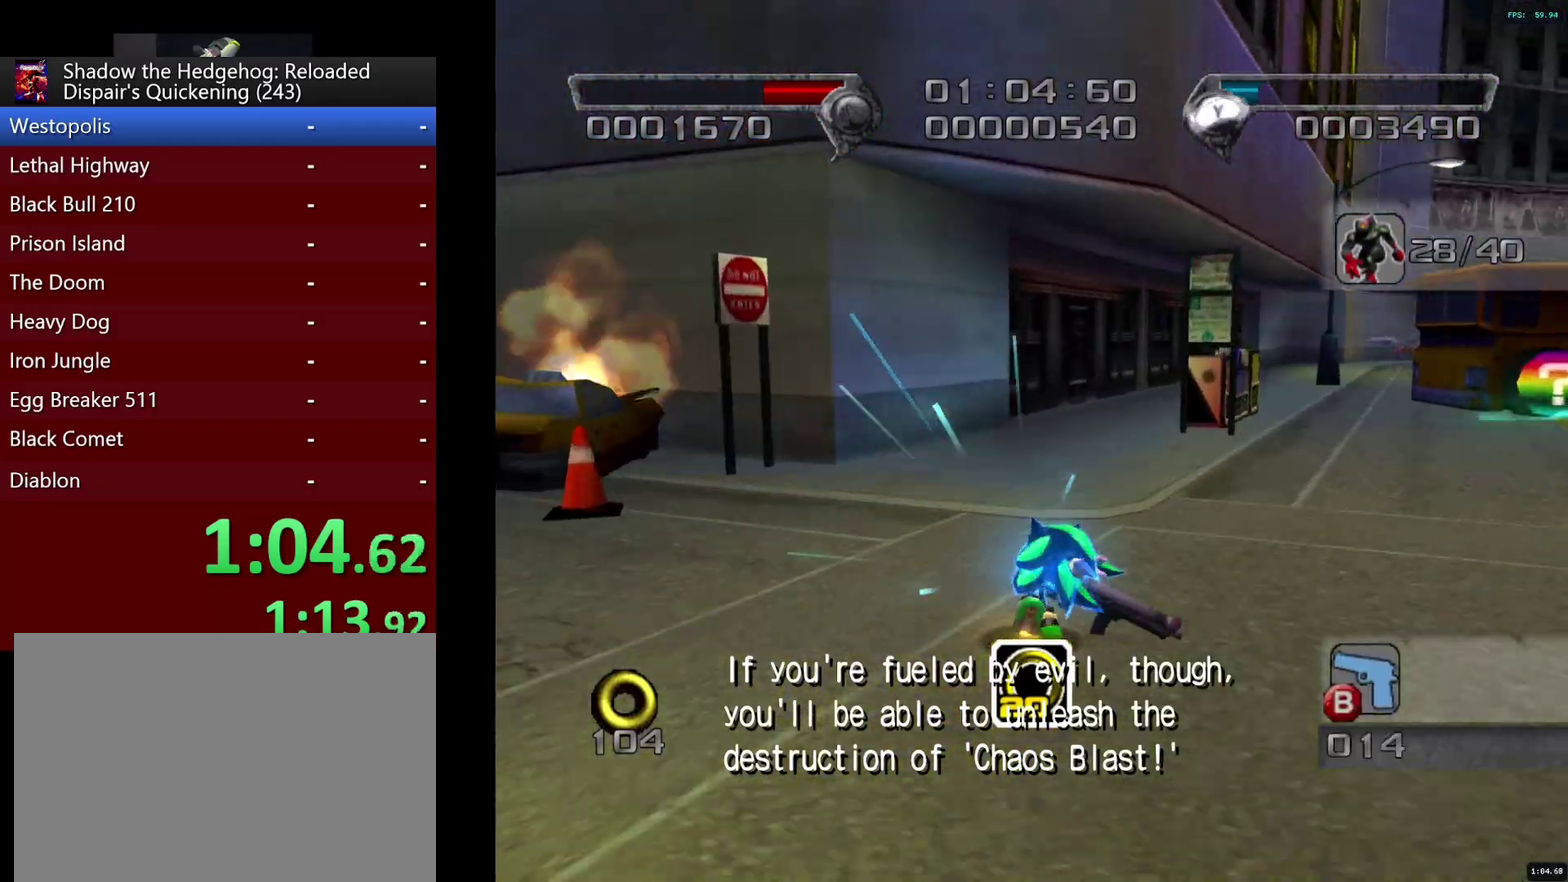
Gameplay with a controller (PlayStation layout); each line is a JSON object with the inputs held at the frame after it. "events" lists button and stick changes between this image and that frame as [ms after this image, input, new state], when the widget could be followed in between.
{"buttons": ["SQUARE"], "left_stick": "up-right", "right_stick": "center", "events": [[183, "left_stick", "center"], [300, "left_stick", "up-right"], [317, "SQUARE", "down"]]}
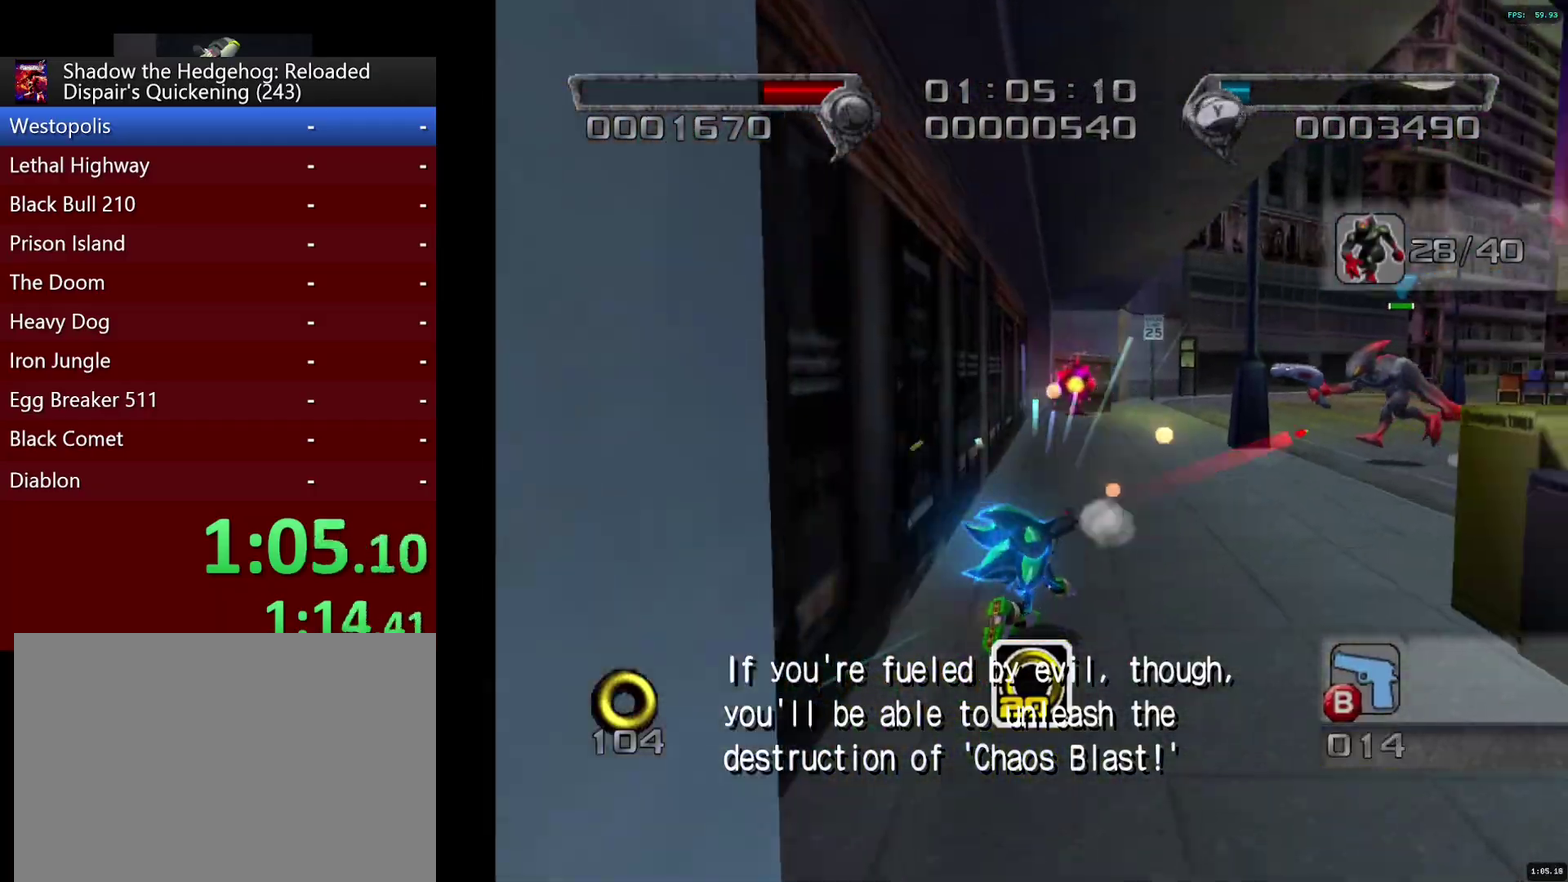
{"buttons": [], "left_stick": "up-right", "right_stick": "center", "events": [[167, "CROSS", "down"], [483, "CROSS", "up"], [500, "SQUARE", "up"]]}
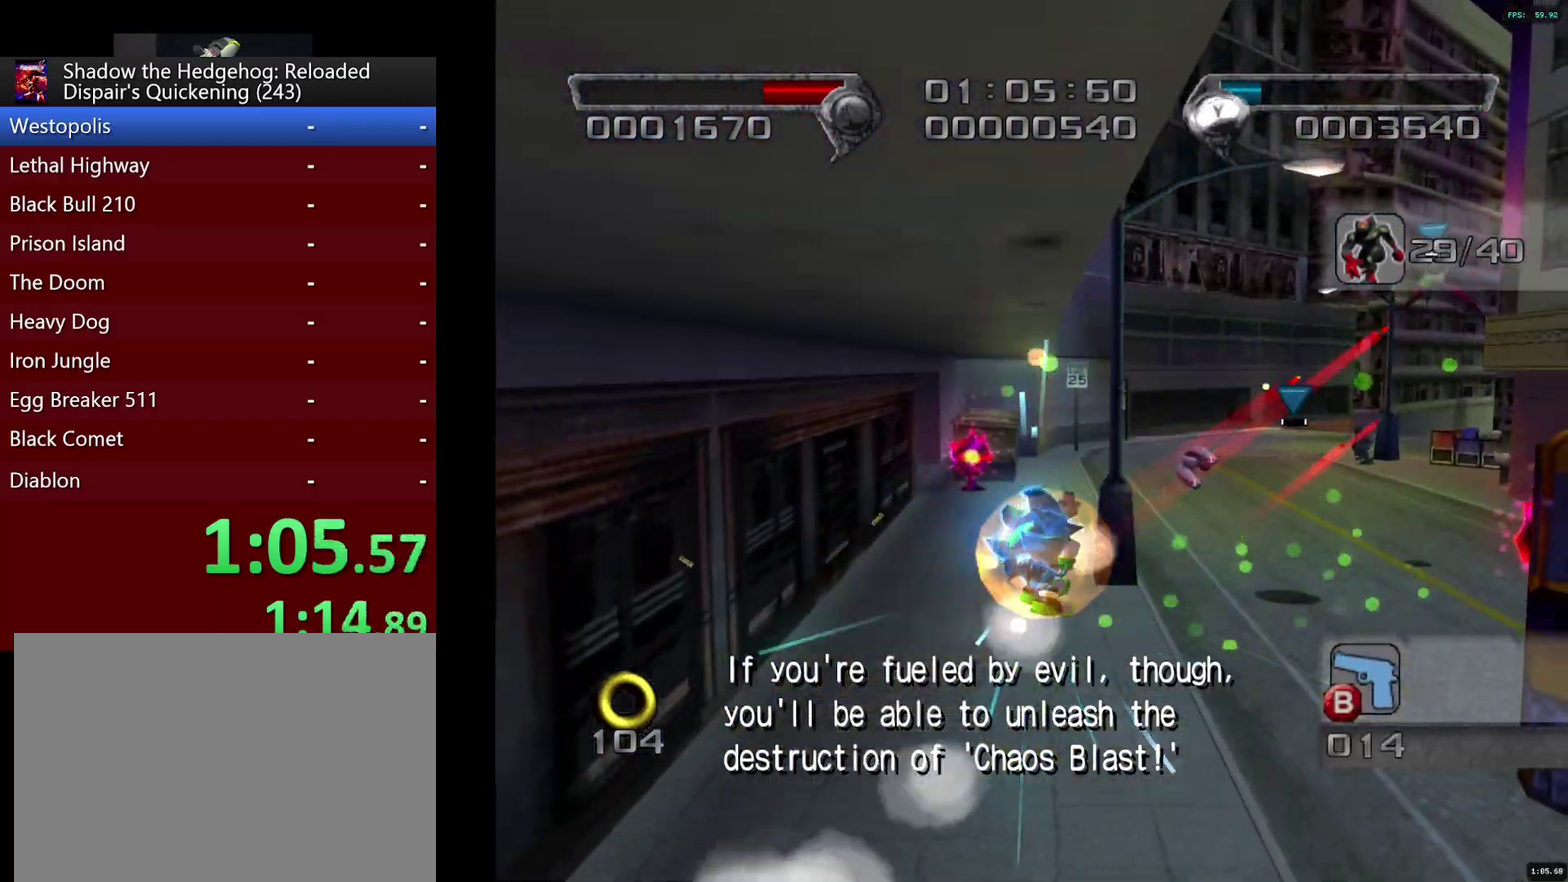
{"buttons": [], "left_stick": "up-right", "right_stick": "center", "events": [[83, "CROSS", "down"], [417, "CROSS", "up"]]}
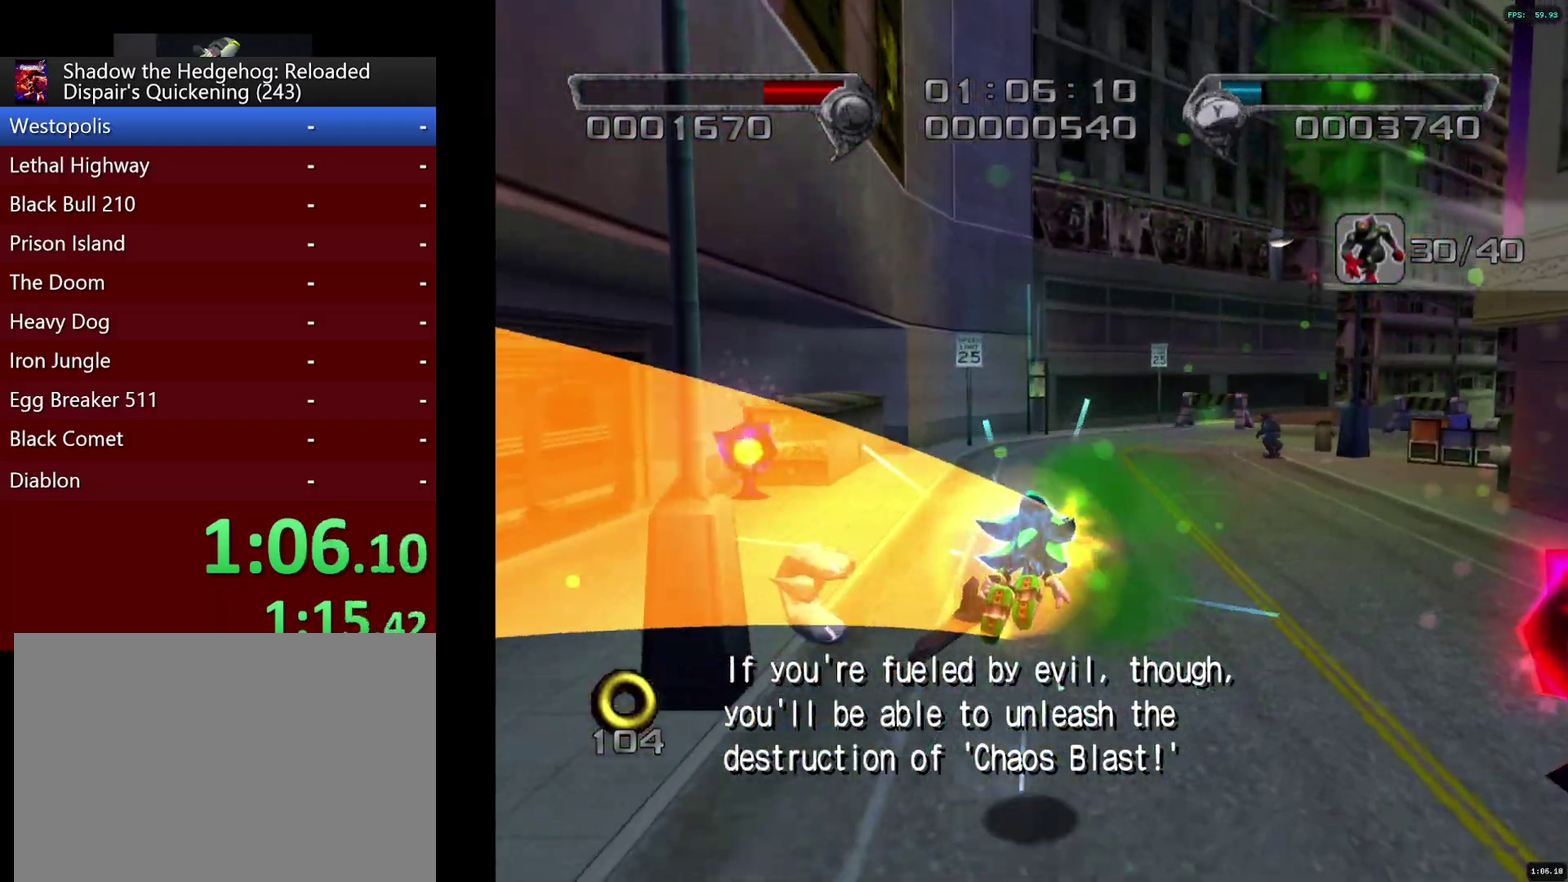
{"buttons": [], "left_stick": "up", "right_stick": "center", "events": [[250, "left_stick", "up"]]}
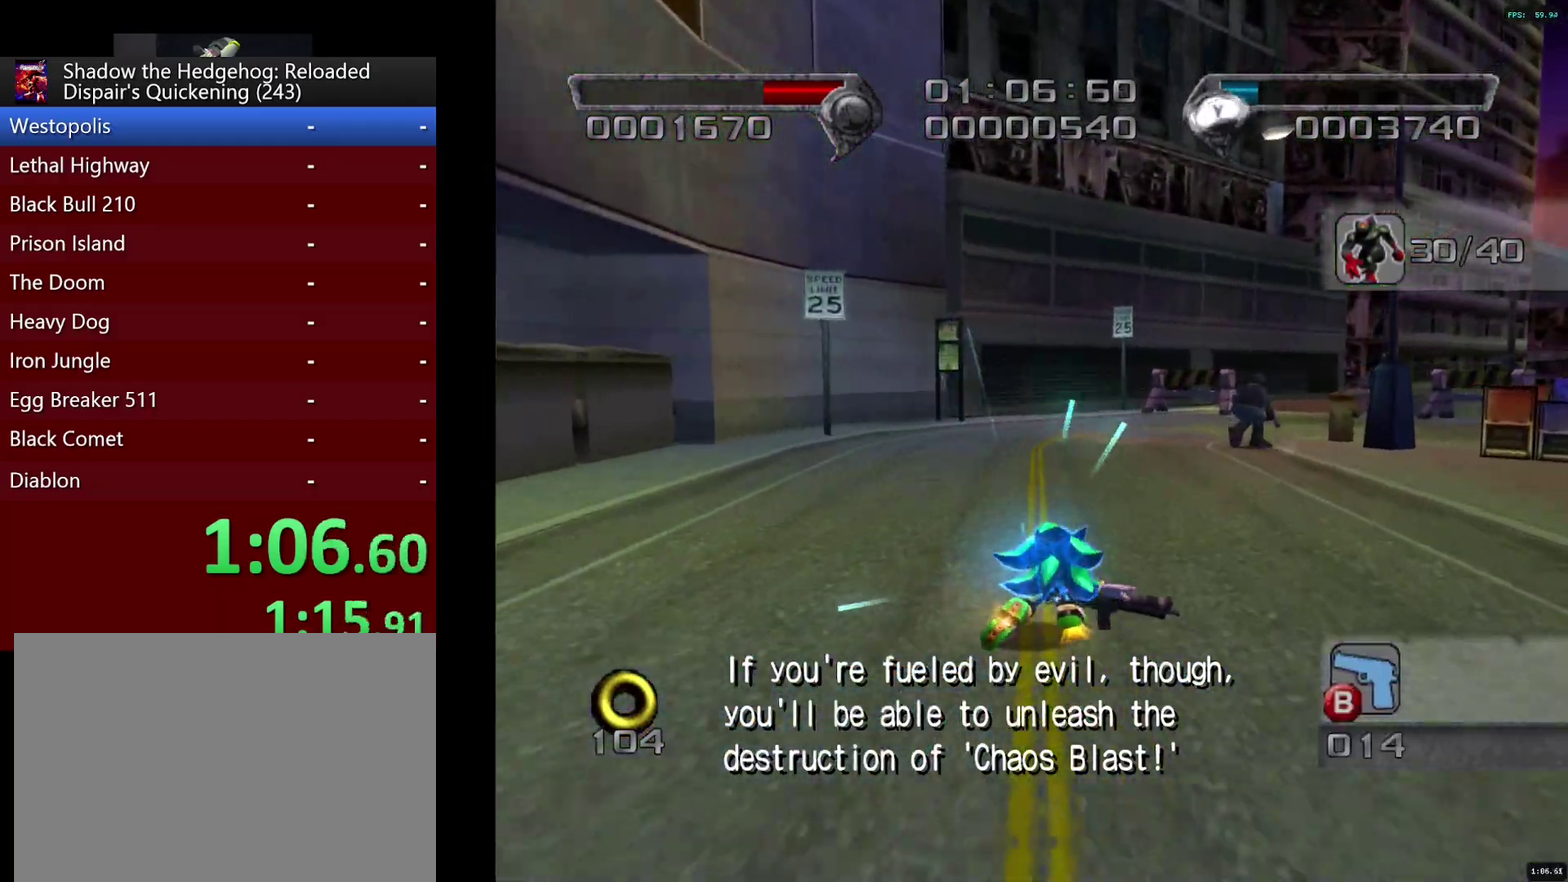
{"buttons": ["SQUARE"], "left_stick": "up-left", "right_stick": "center", "events": [[450, "SQUARE", "down"], [450, "left_stick", "up-left"]]}
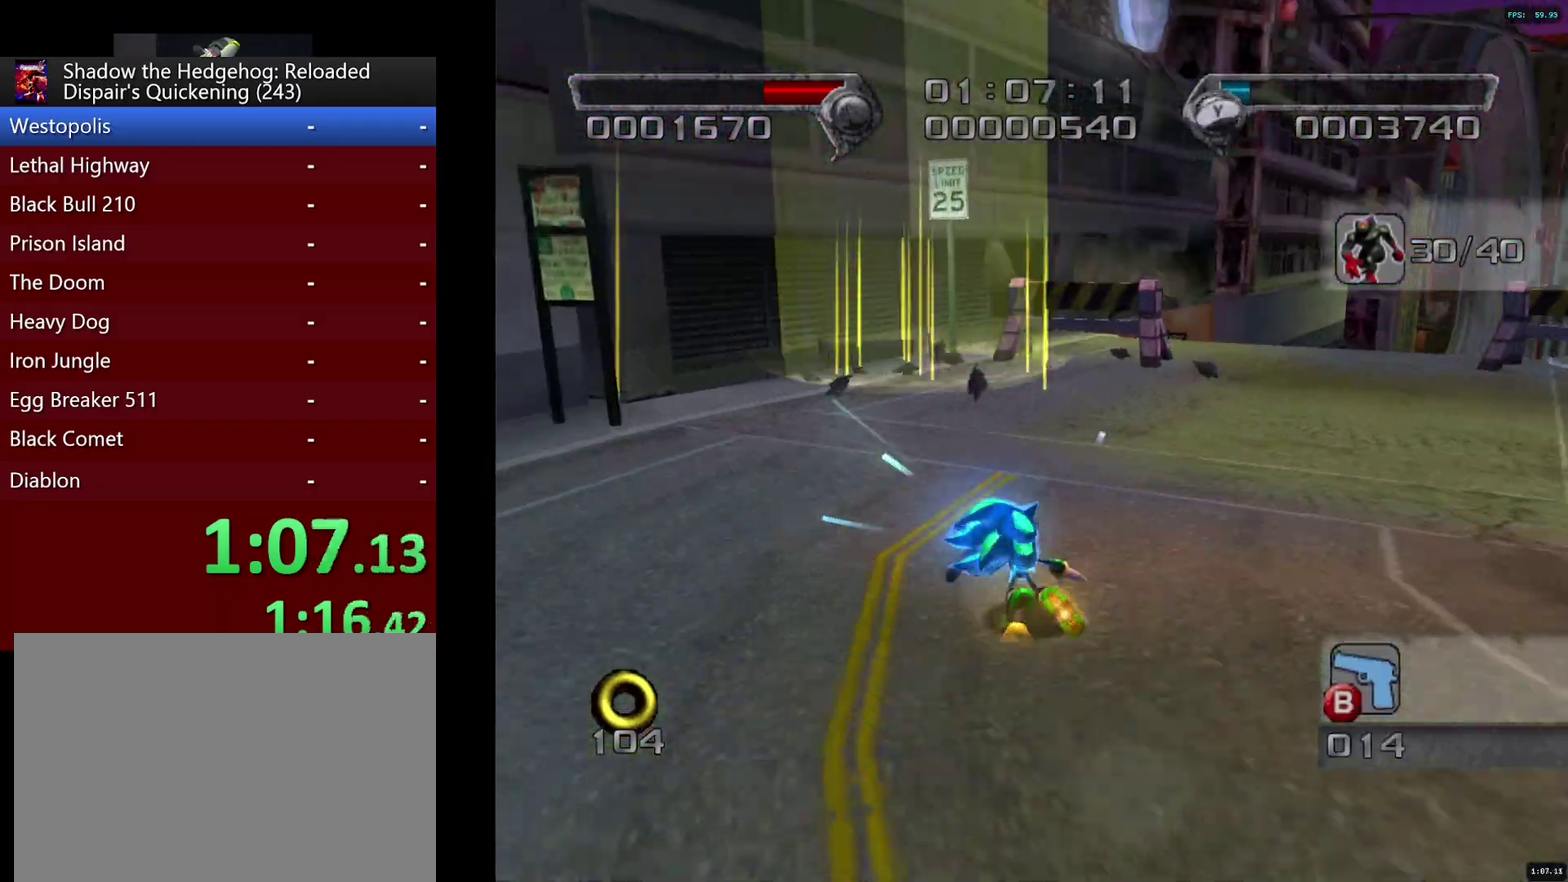
{"buttons": [], "left_stick": "up", "right_stick": "center", "events": [[117, "left_stick", "up"], [233, "SQUARE", "up"]]}
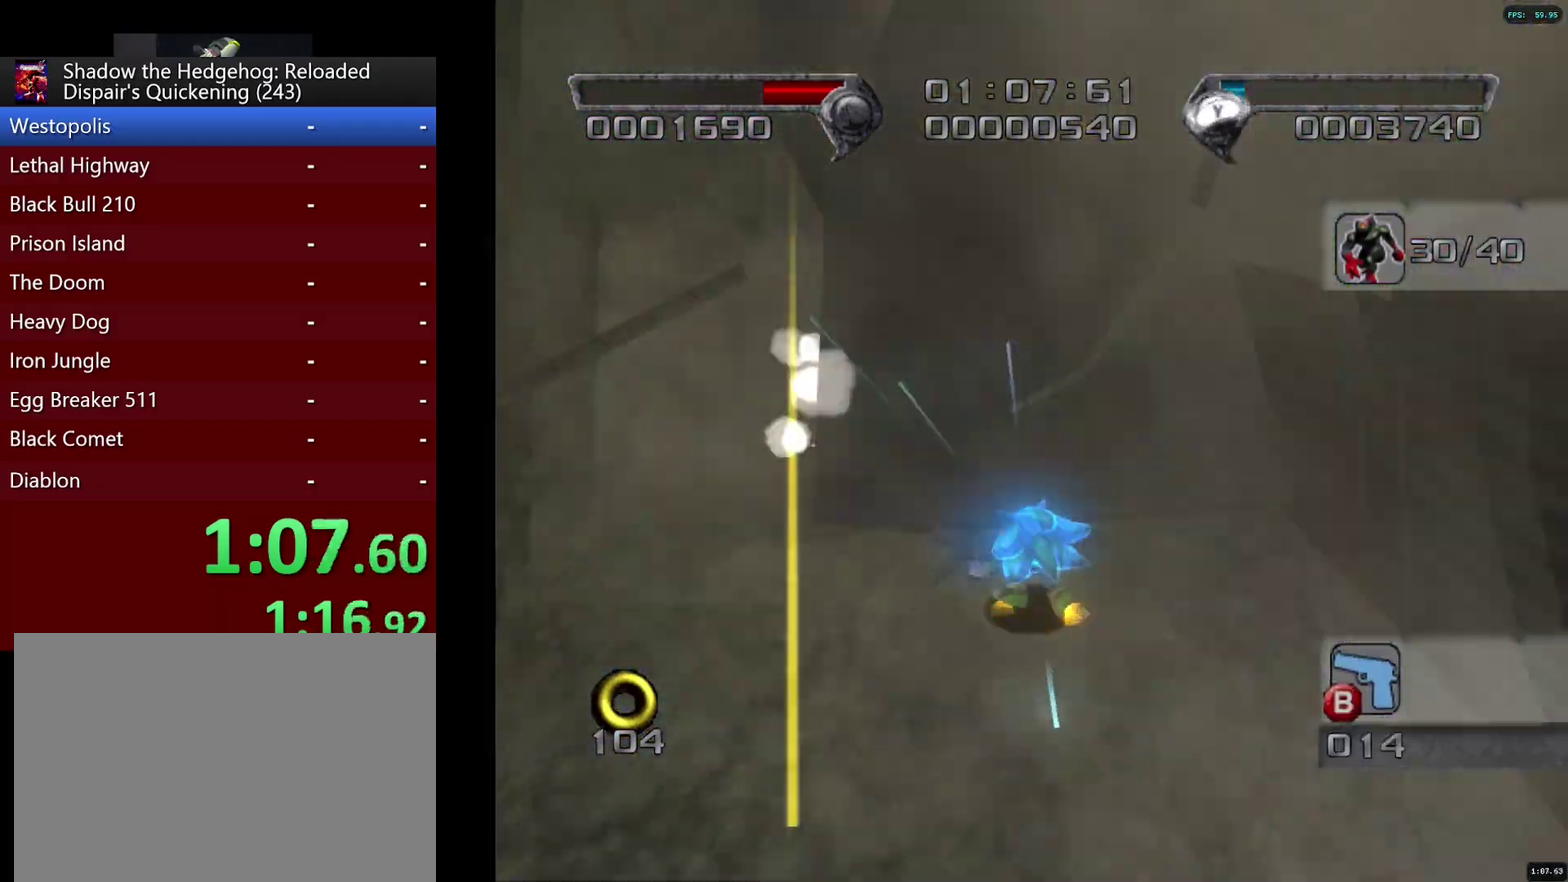
{"buttons": ["CIRCLE"], "left_stick": "up", "right_stick": "center", "events": [[167, "CIRCLE", "down"]]}
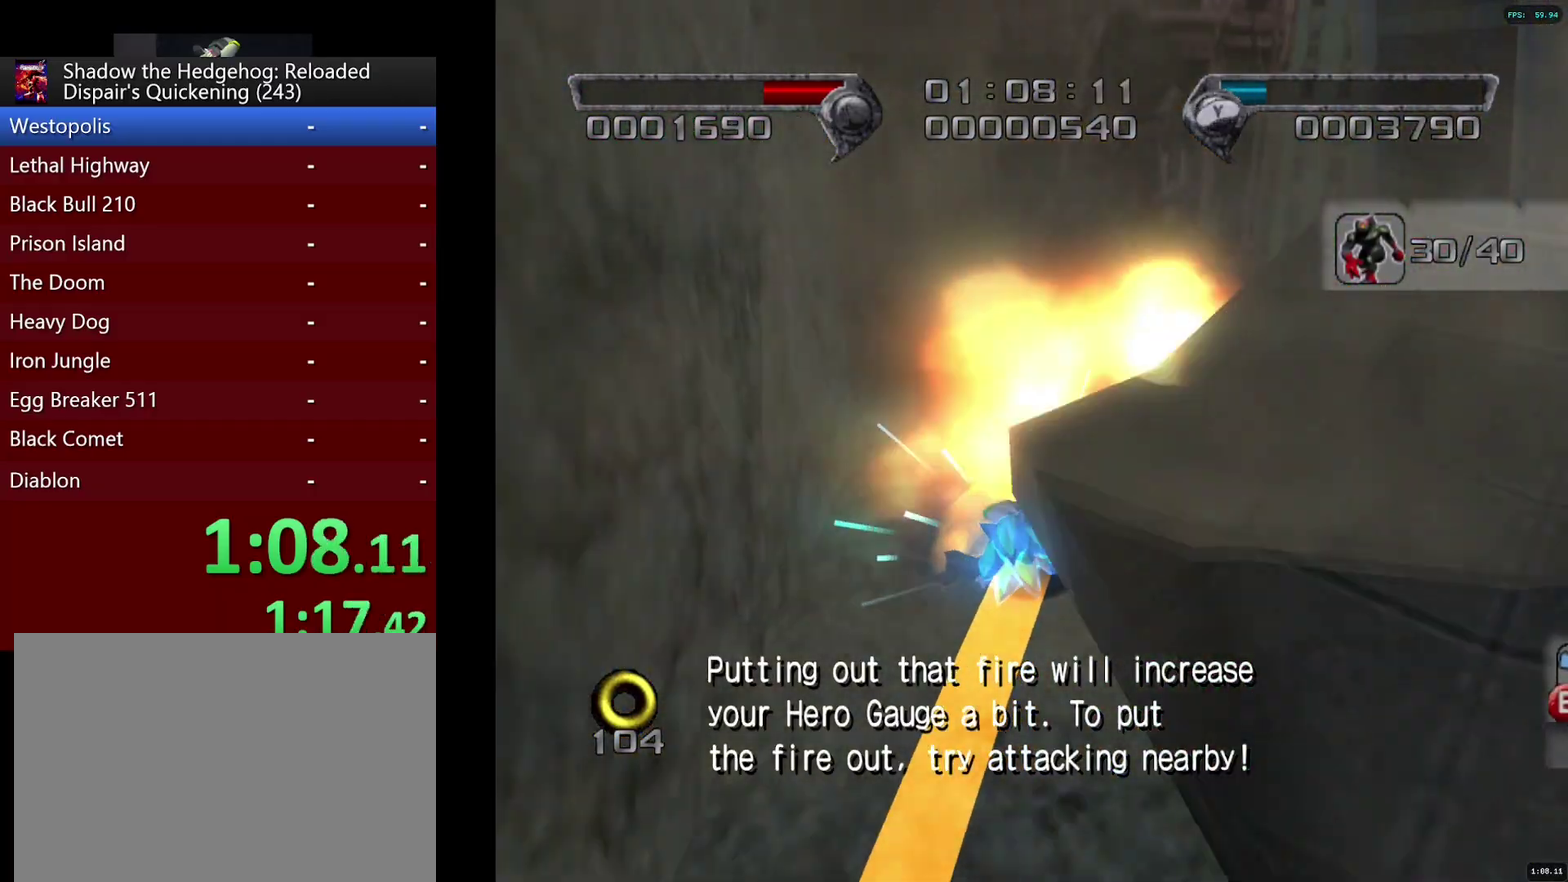
{"buttons": ["CIRCLE"], "left_stick": "up-right", "right_stick": "center", "events": [[100, "left_stick", "up-right"], [283, "left_stick", "right"], [500, "left_stick", "up-right"]]}
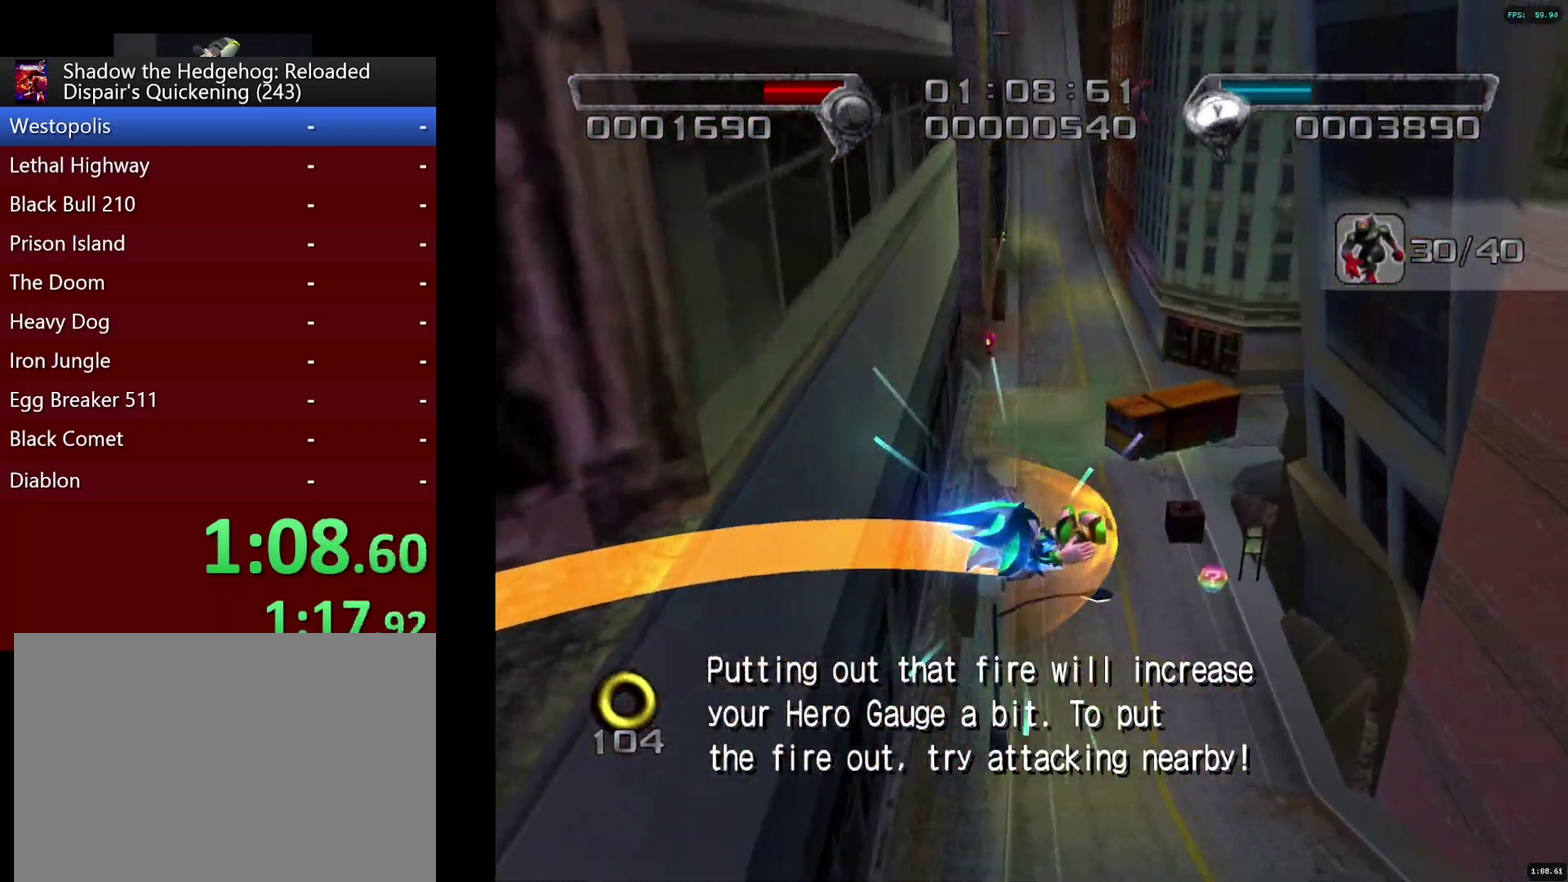
{"buttons": [], "left_stick": "up", "right_stick": "center", "events": [[150, "left_stick", "up"], [233, "CIRCLE", "up"]]}
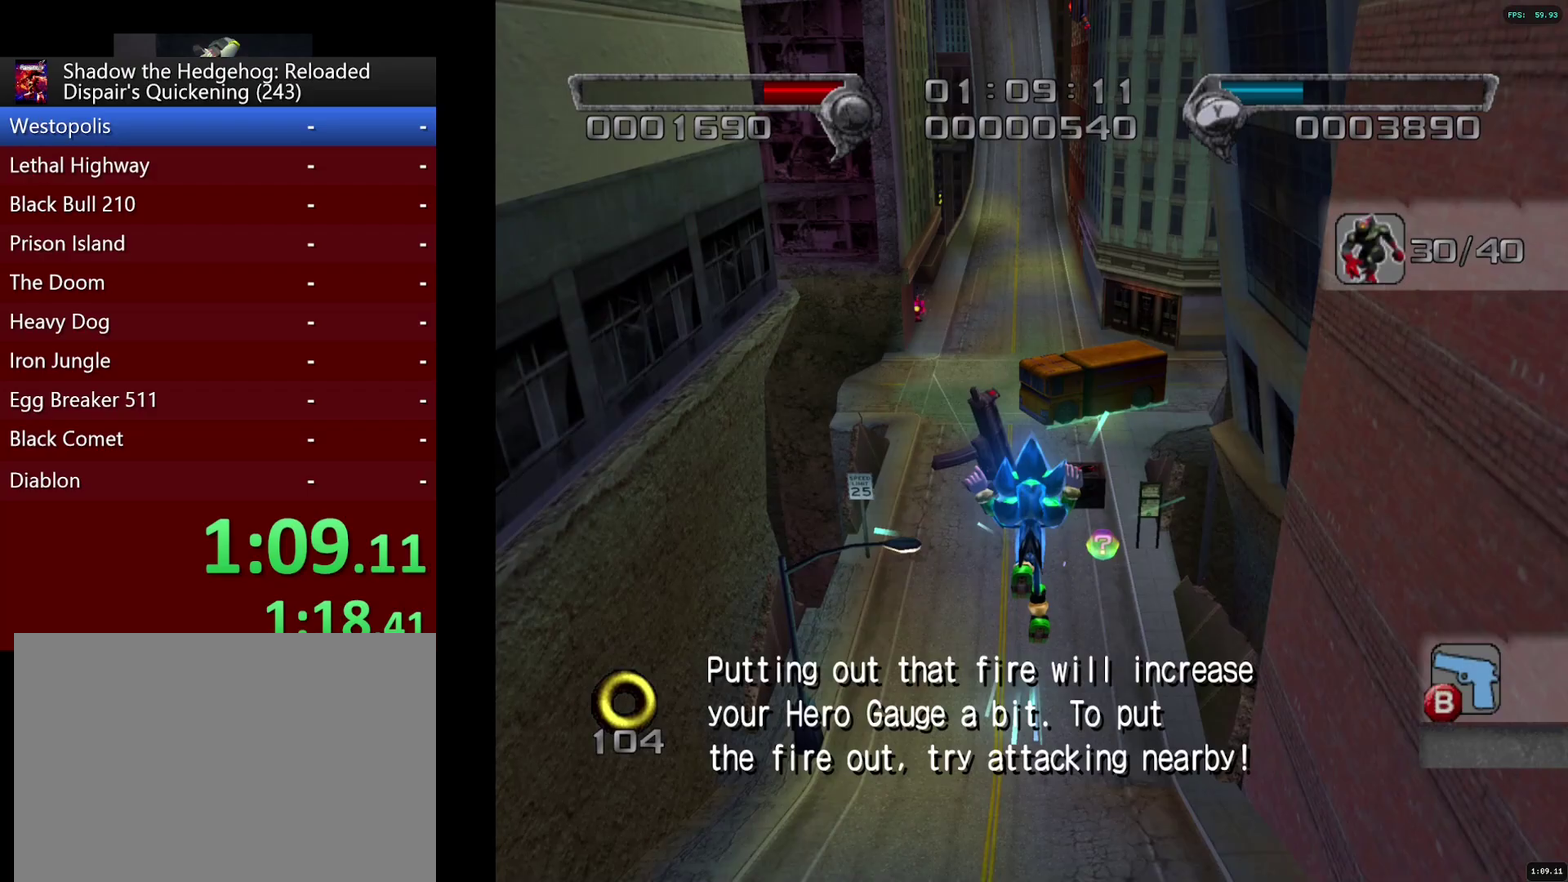
{"buttons": [], "left_stick": "up", "right_stick": "center", "events": []}
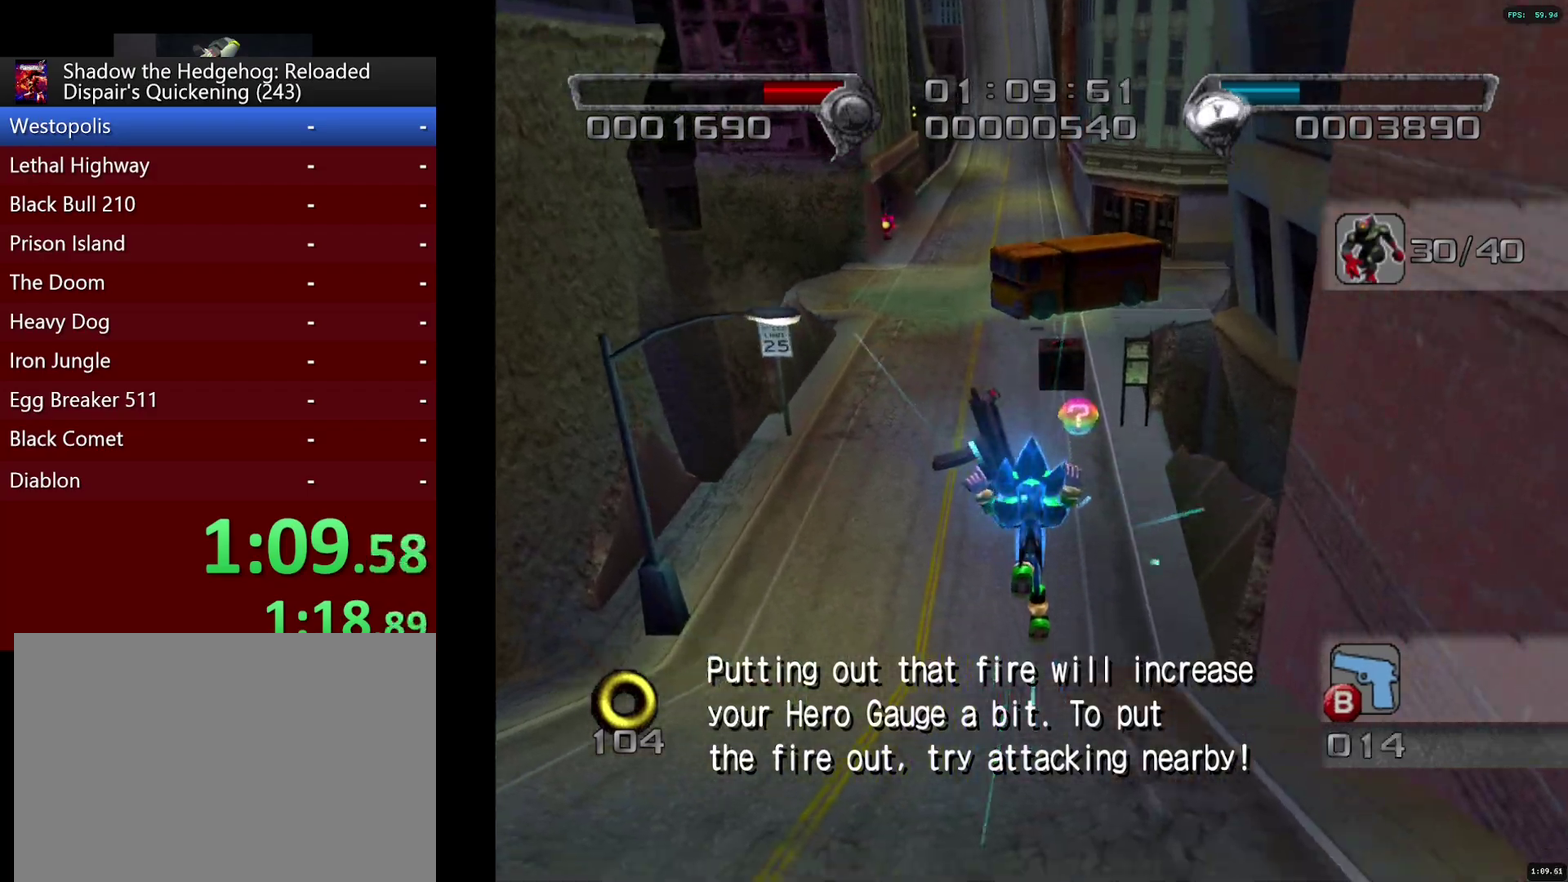
{"buttons": [], "left_stick": "up", "right_stick": "center", "events": []}
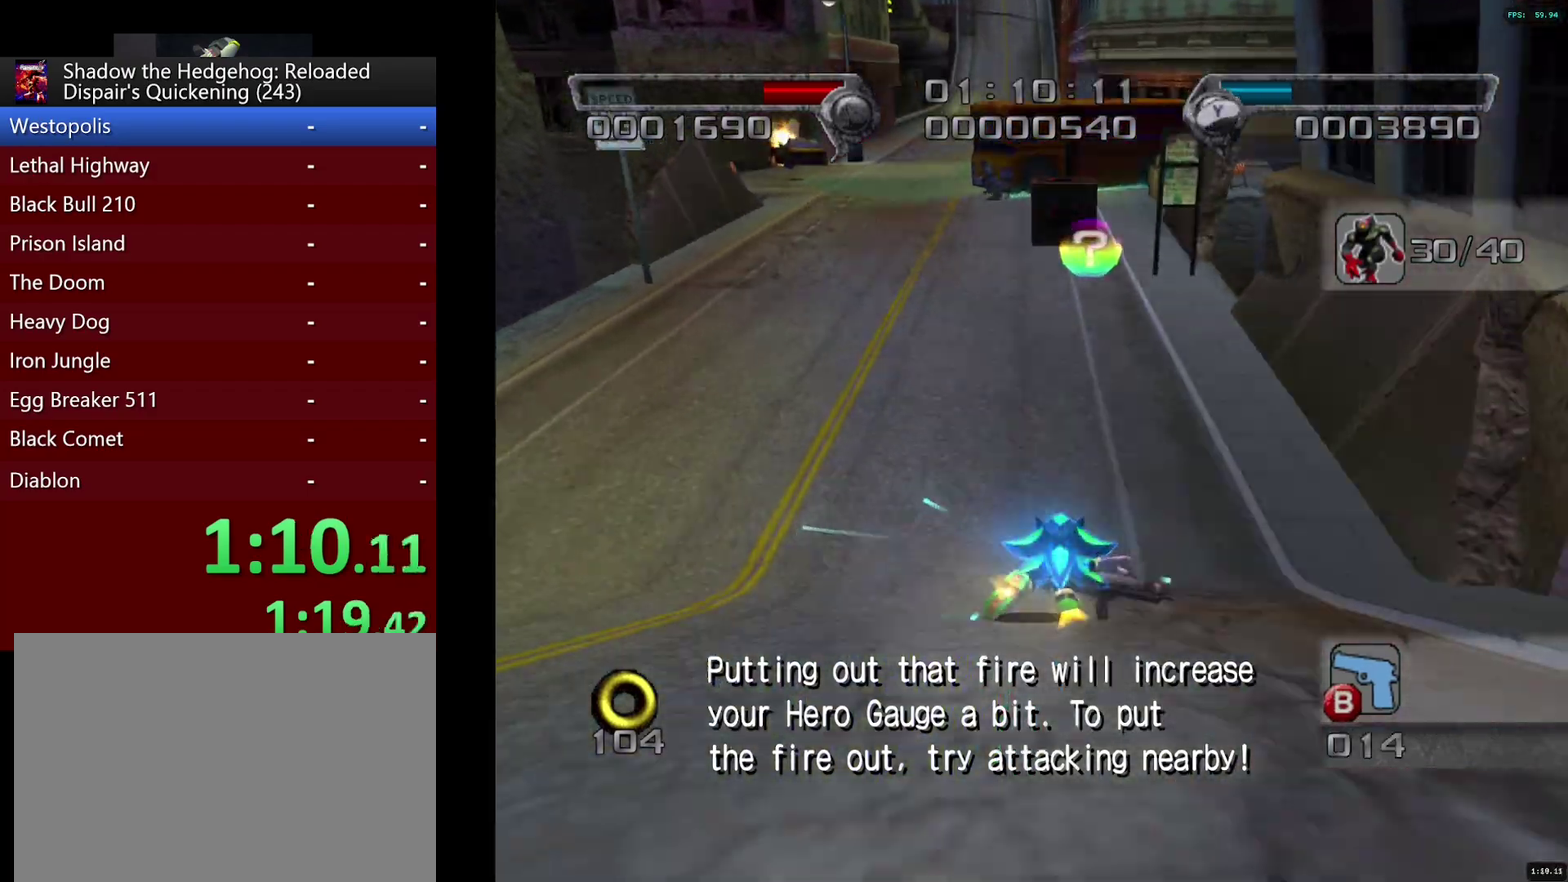
{"buttons": ["R2"], "left_stick": "up", "right_stick": "center", "events": [[500, "R2", "down"]]}
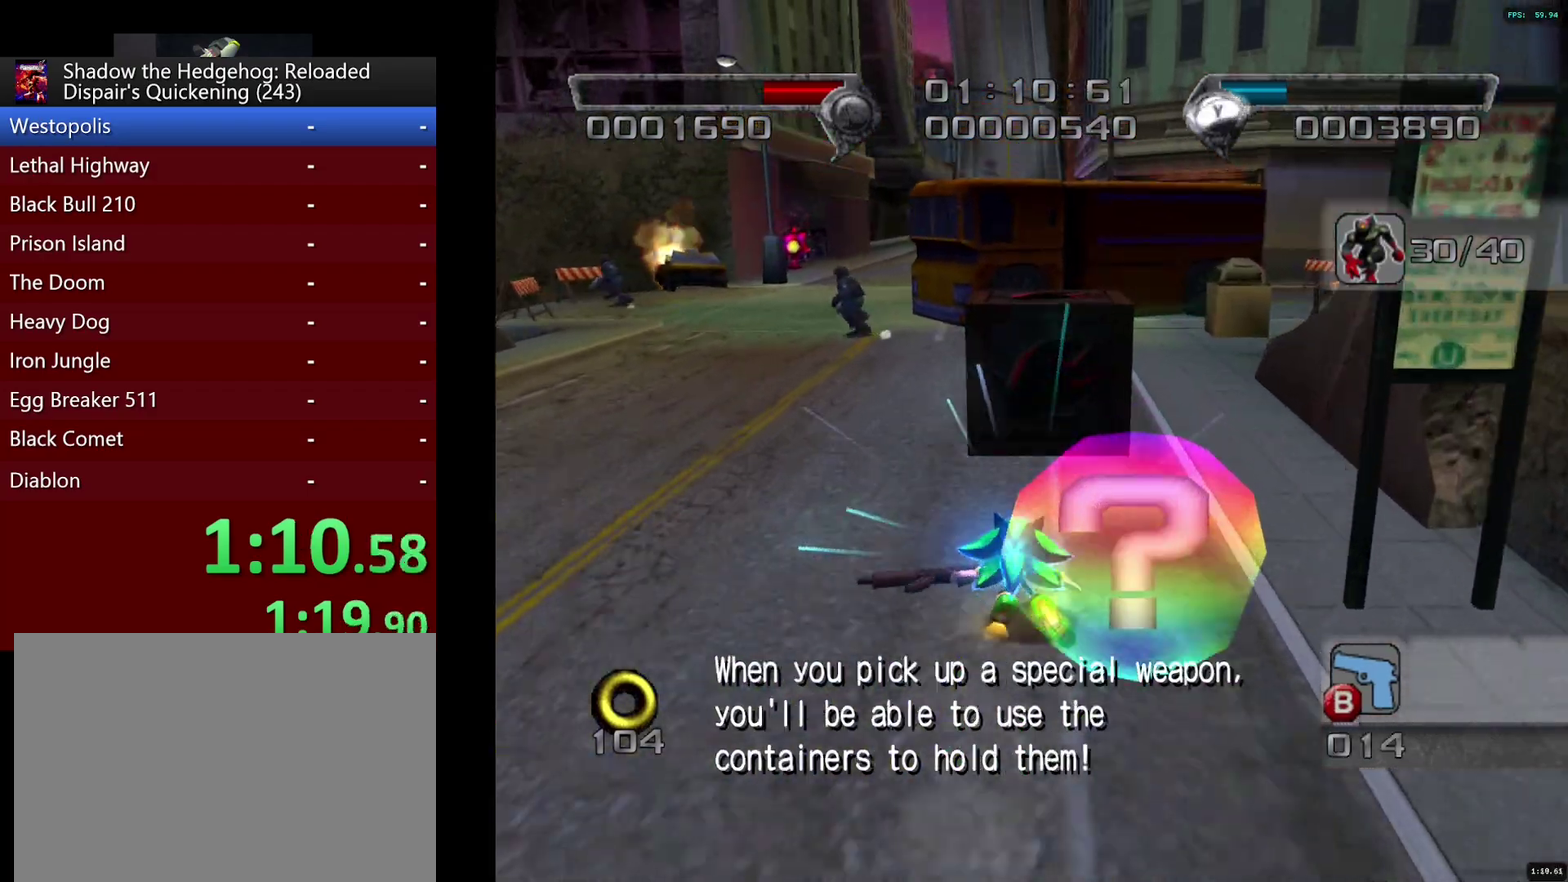
{"buttons": ["R2"], "left_stick": "up", "right_stick": "center", "events": [[50, "SQUARE", "down"], [100, "SQUARE", "up"], [117, "left_stick", "down"], [450, "left_stick", "up-right"], [500, "left_stick", "up"]]}
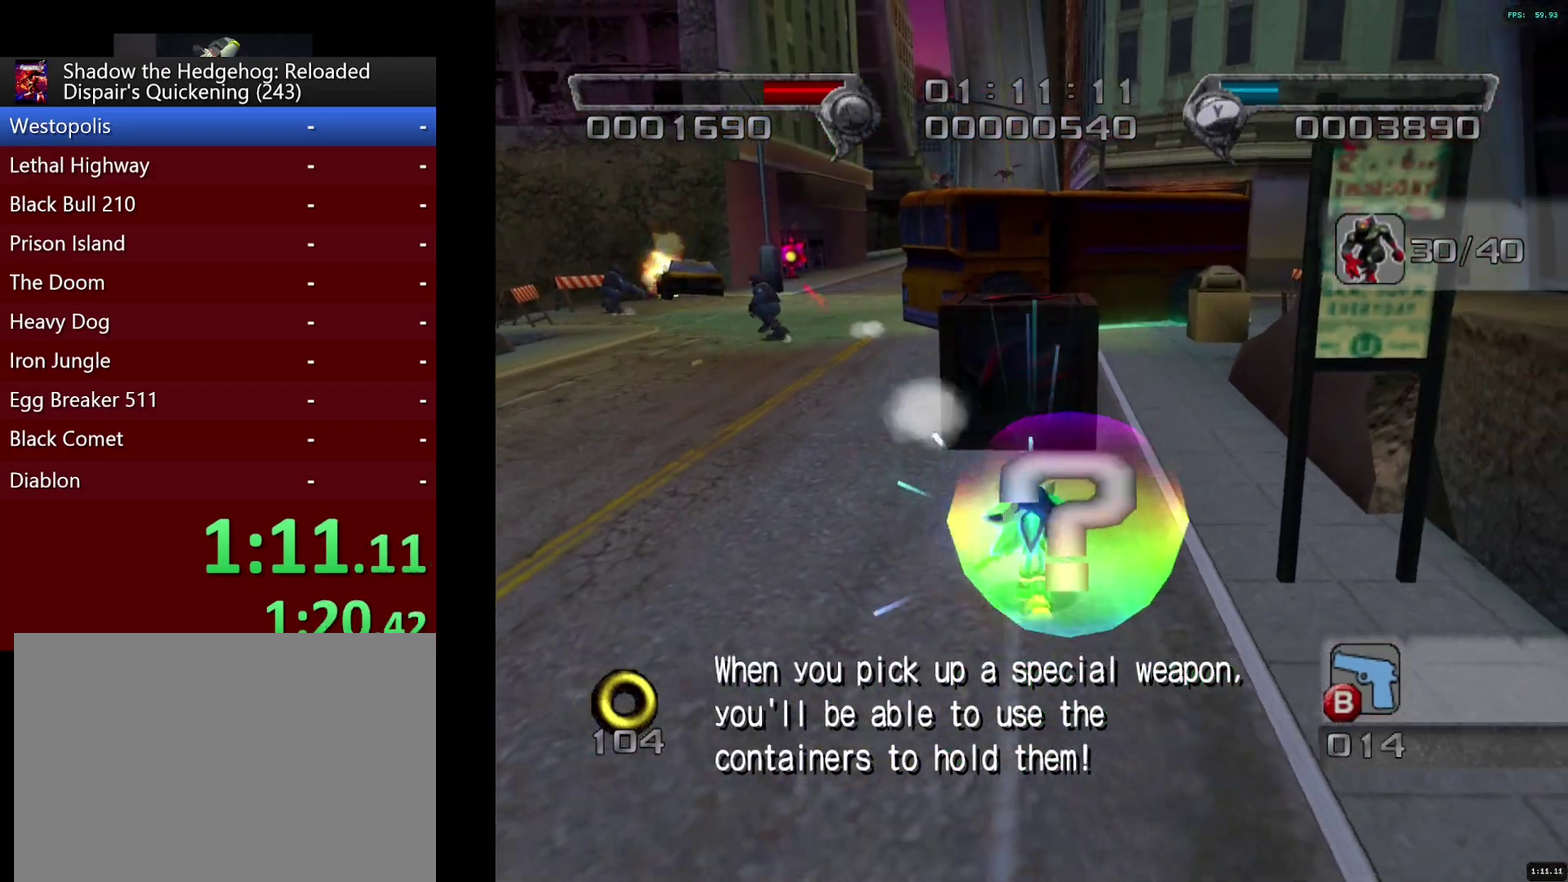
{"buttons": [], "left_stick": "up", "right_stick": "center", "events": [[17, "SQUARE", "down"], [100, "SQUARE", "up"], [217, "left_stick", "down"], [317, "R2", "up"], [433, "left_stick", "up"]]}
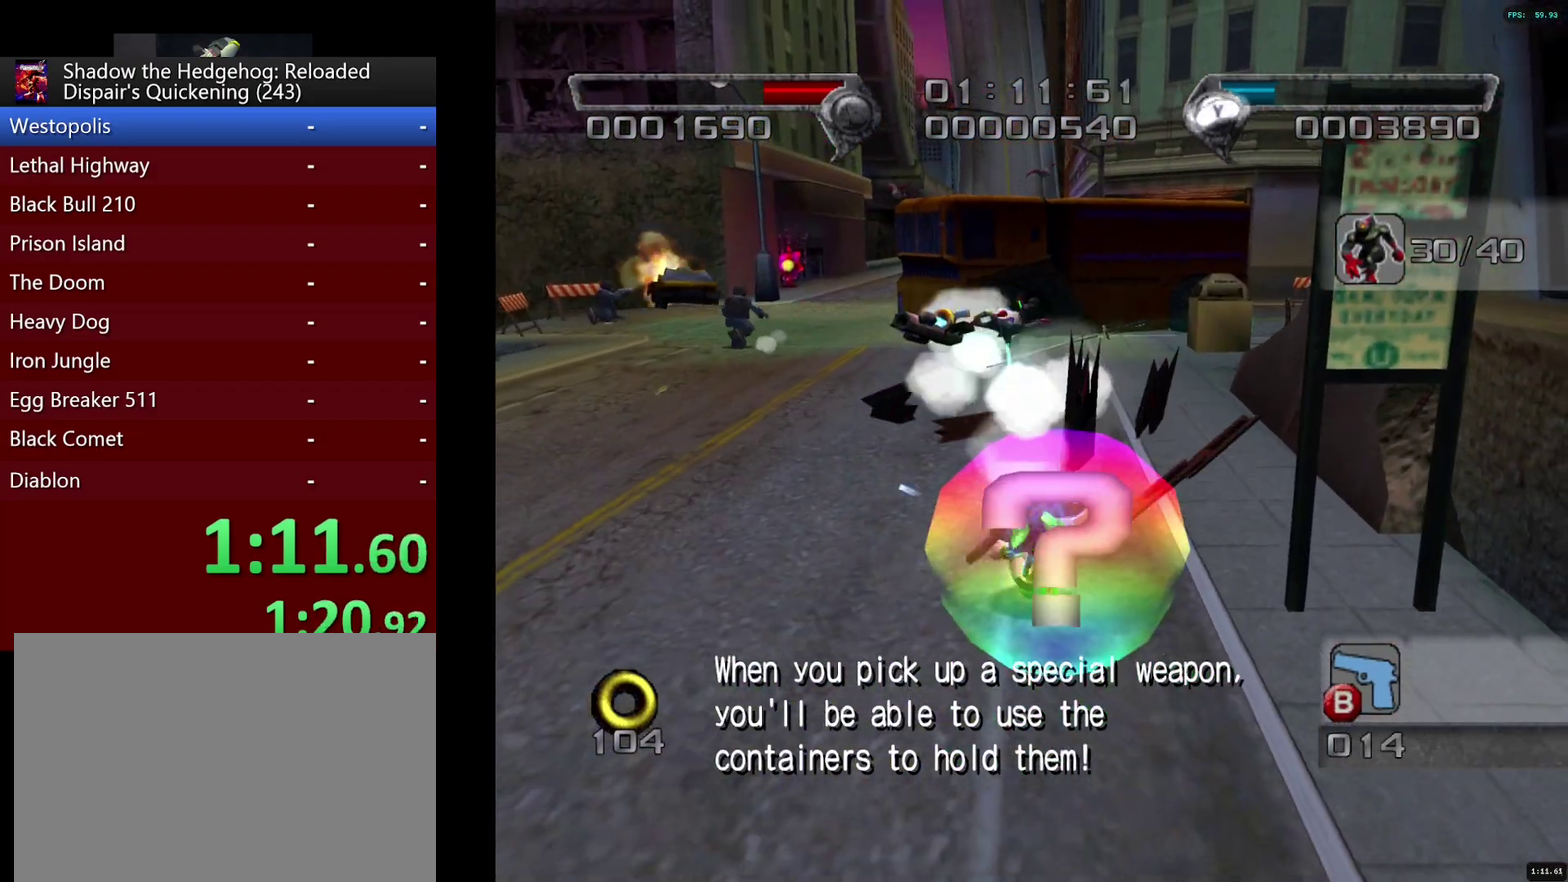
{"buttons": [], "left_stick": "up", "right_stick": "center", "events": []}
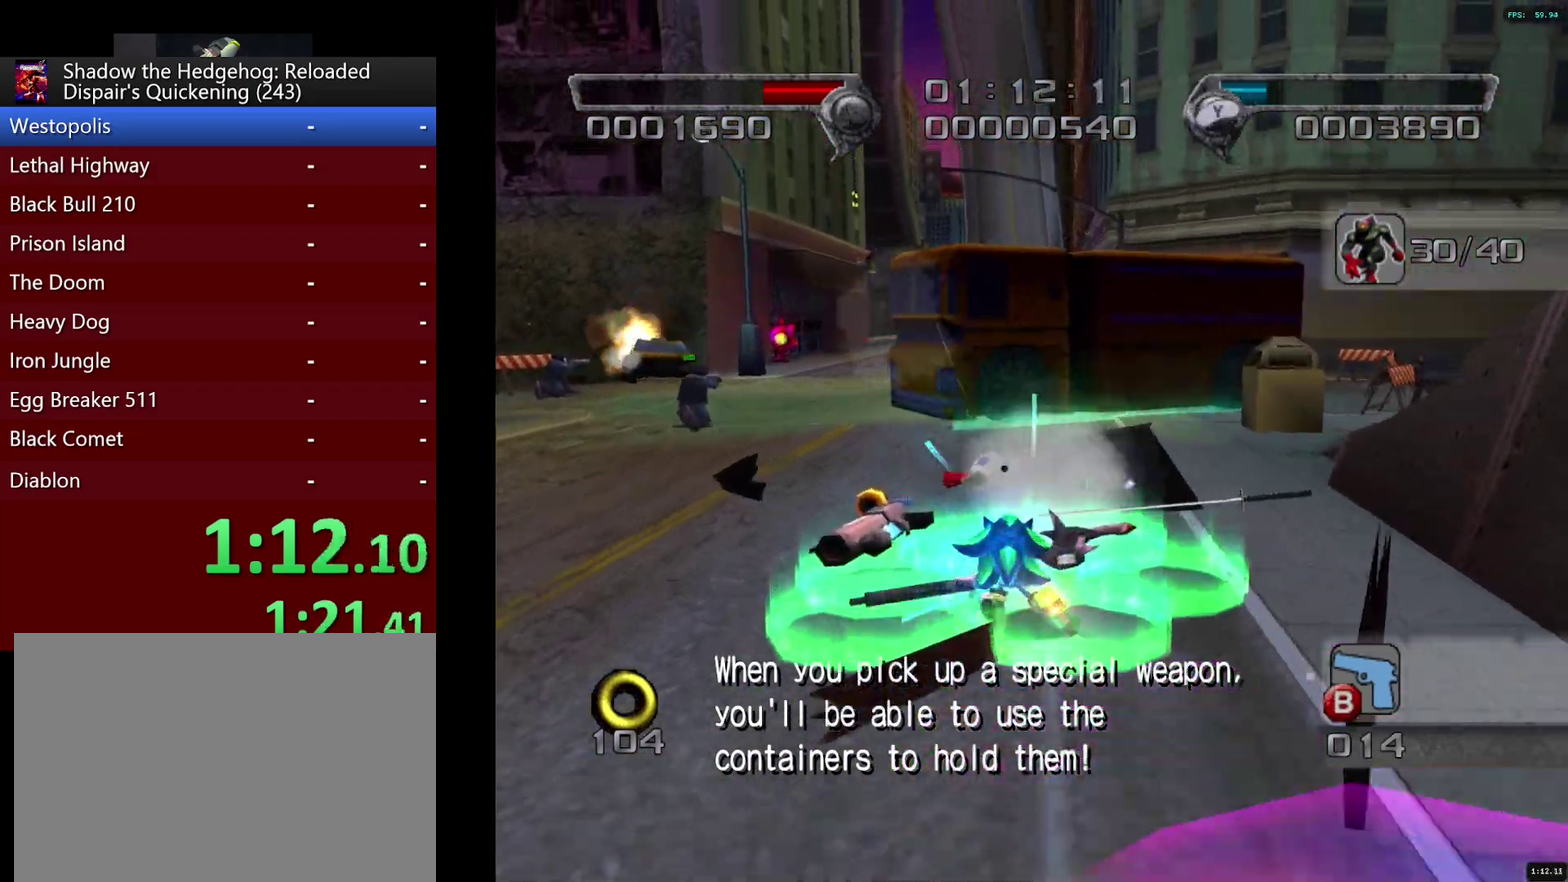
{"buttons": ["SQUARE"], "left_stick": "up", "right_stick": "center", "events": [[67, "left_stick", "up-left"], [183, "CIRCLE", "down"], [267, "CIRCLE", "up"], [350, "SQUARE", "down"], [450, "left_stick", "up"]]}
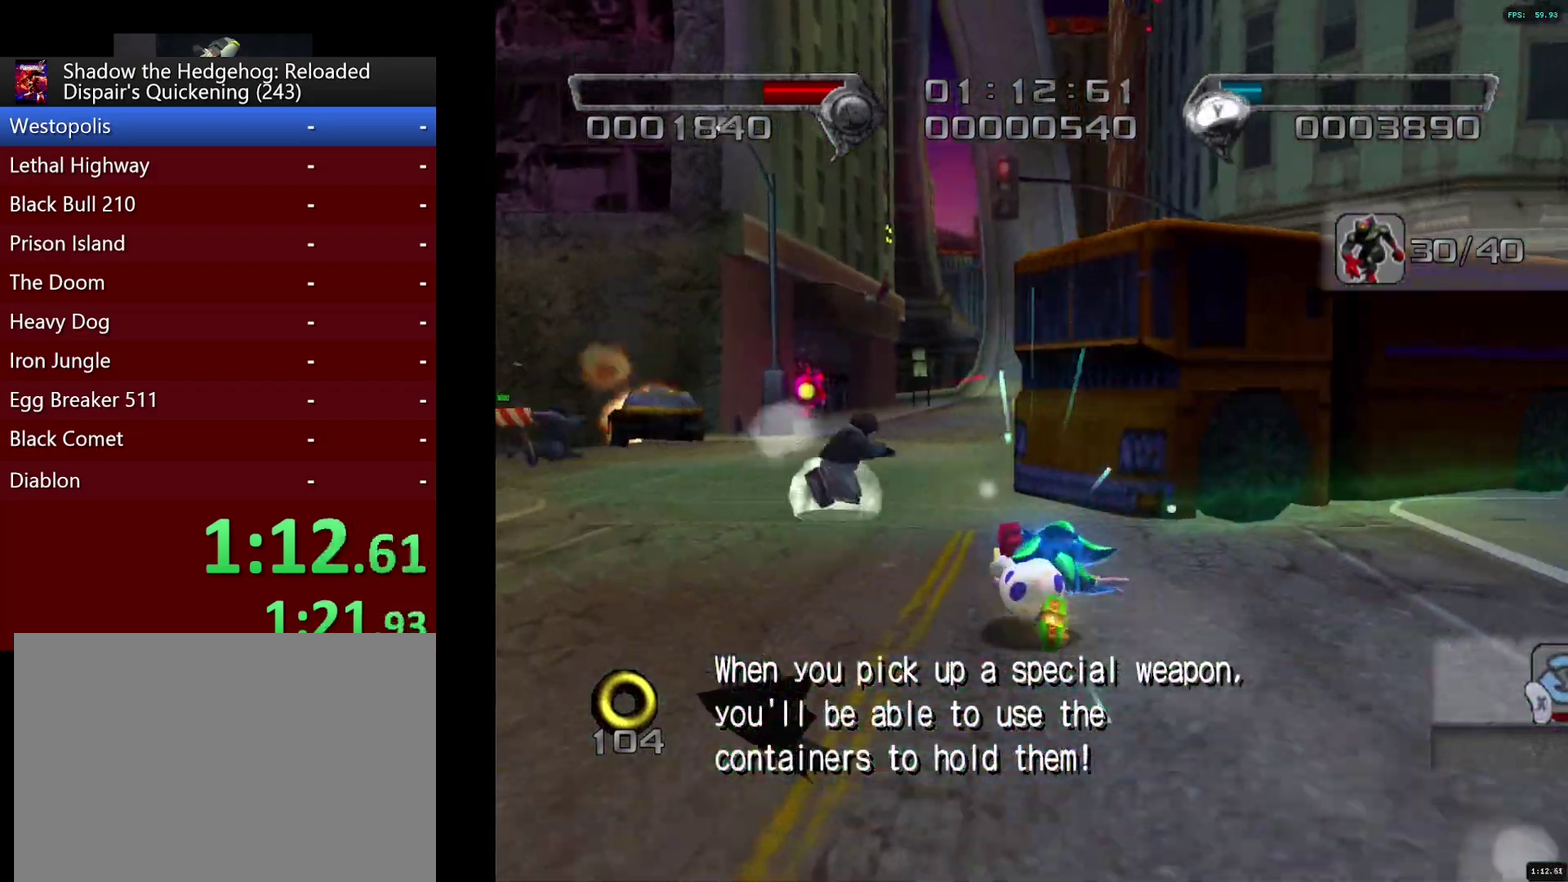
{"buttons": ["CROSS", "SQUARE"], "left_stick": "up-left", "right_stick": "center", "events": [[150, "CROSS", "down"], [250, "left_stick", "up-right"], [383, "left_stick", "up"], [433, "left_stick", "up-left"]]}
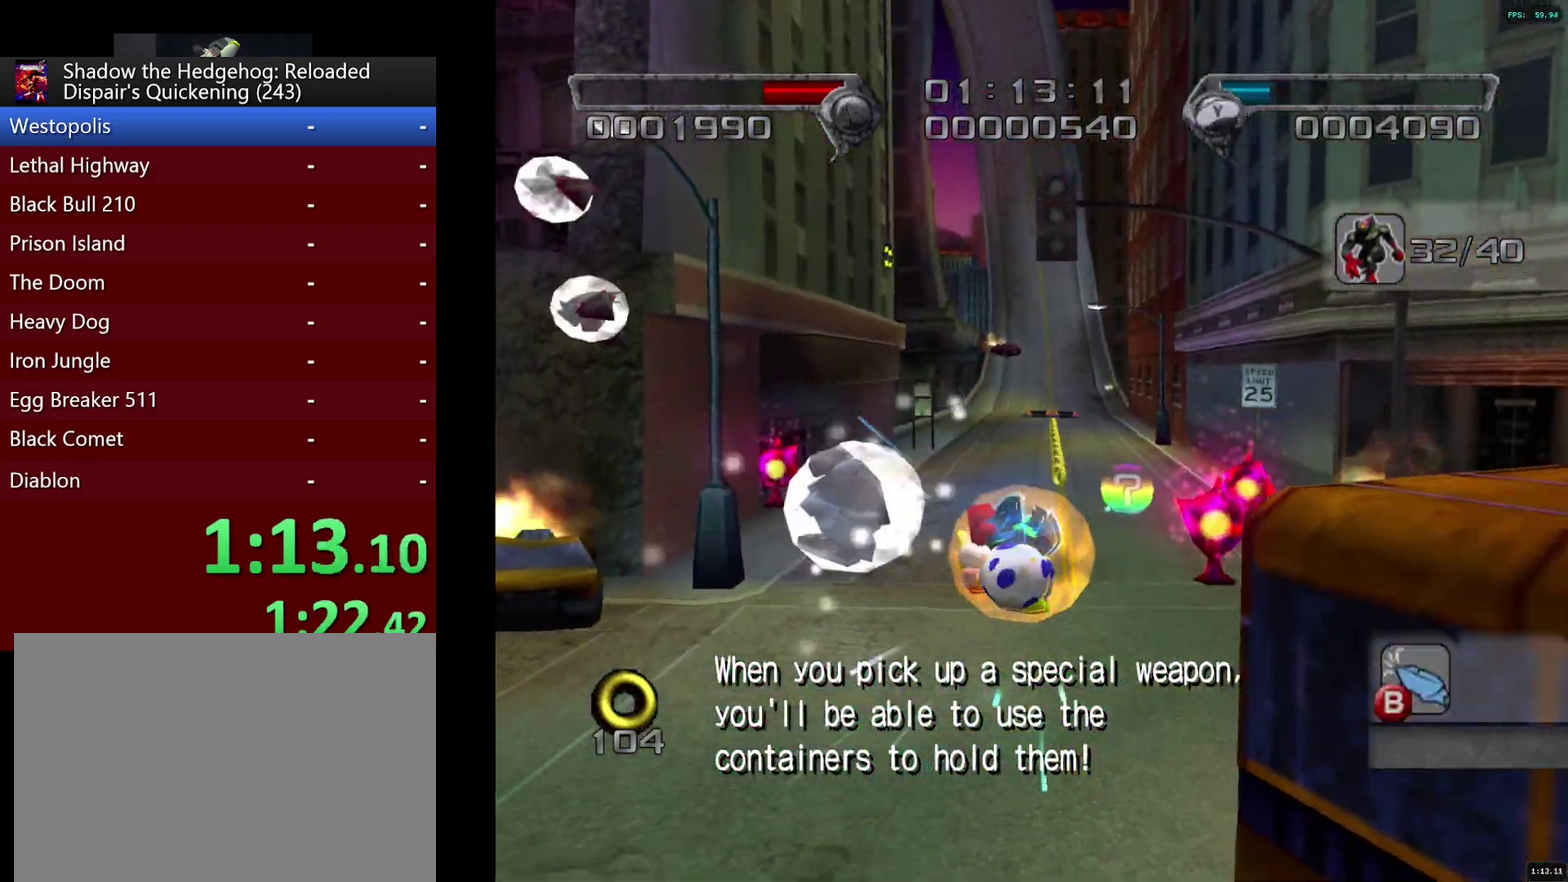
{"buttons": [], "left_stick": "up", "right_stick": "center", "events": [[50, "CROSS", "up"], [50, "SQUARE", "up"], [83, "left_stick", "up-right"], [133, "CROSS", "down"], [167, "left_stick", "up"], [250, "CROSS", "up"]]}
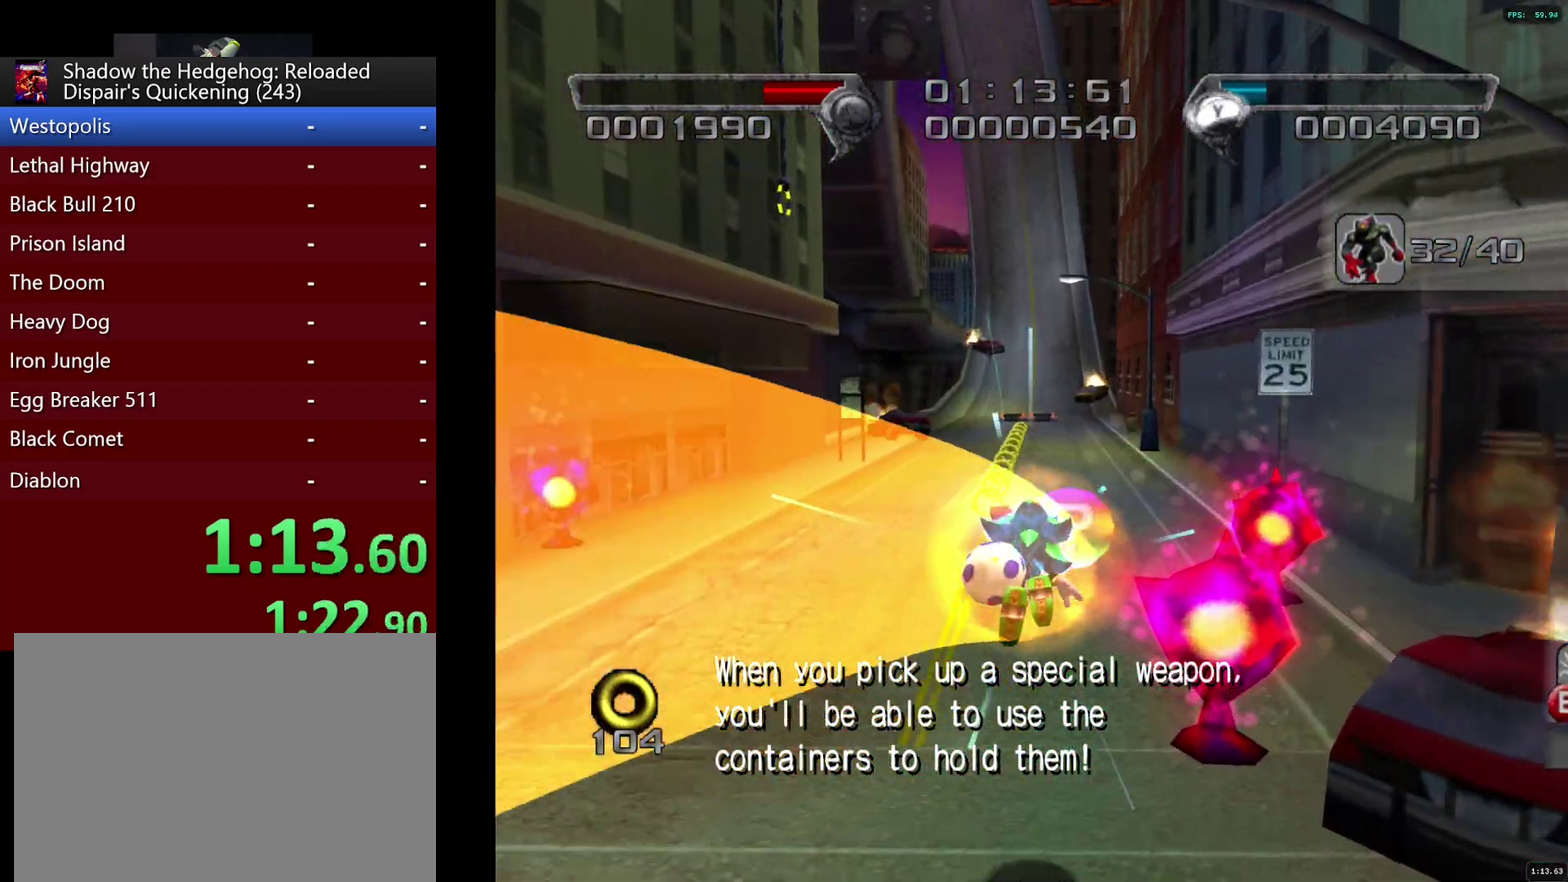
{"buttons": [], "left_stick": "up", "right_stick": "center", "events": [[83, "left_stick", "up-left"], [333, "left_stick", "up"]]}
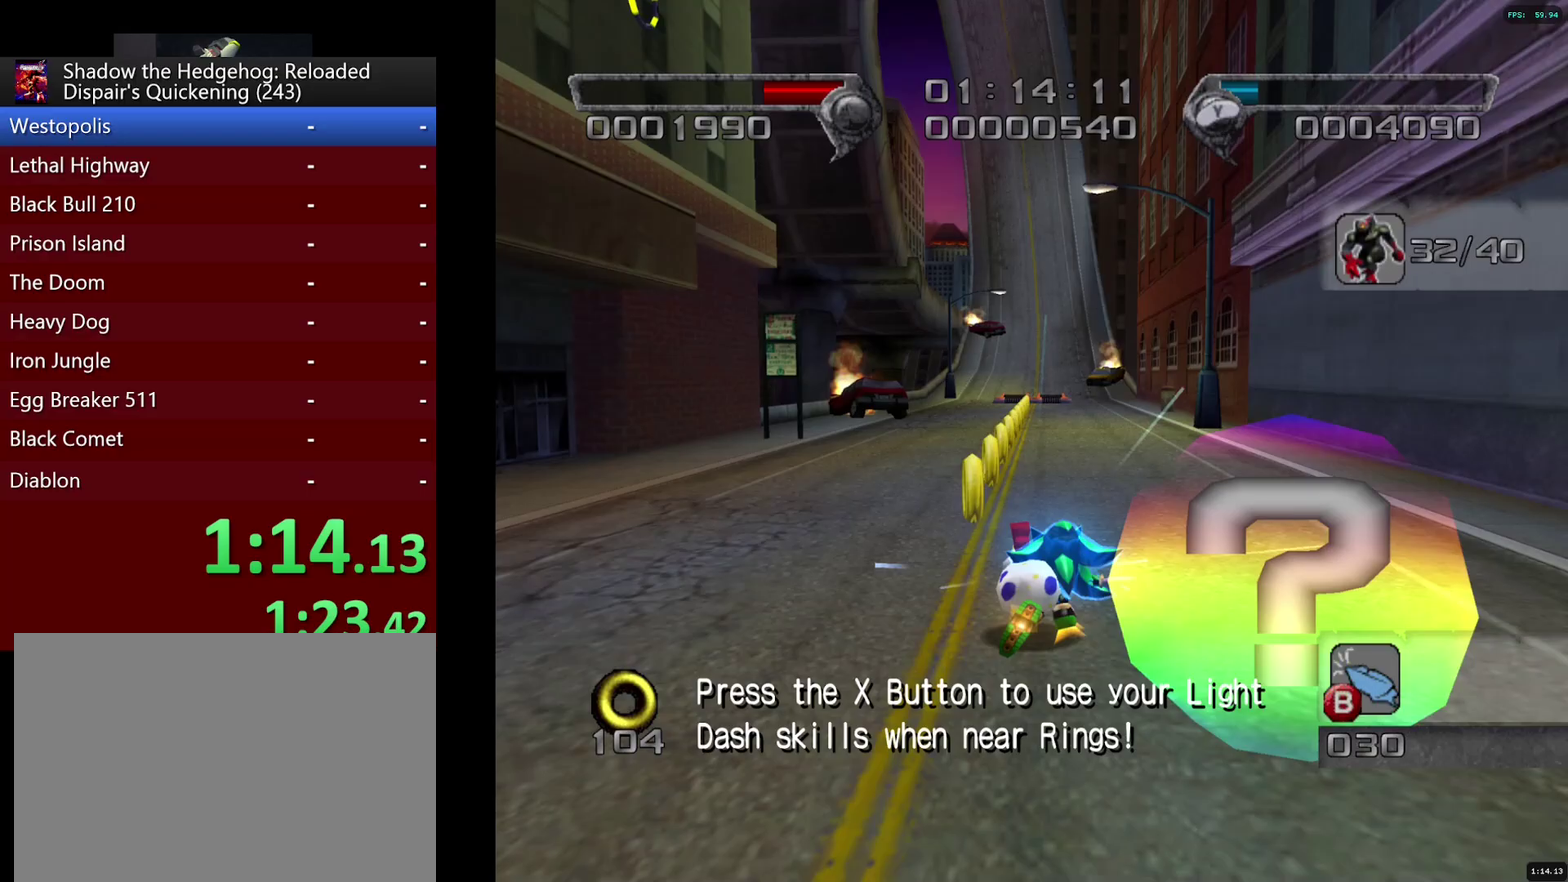
{"buttons": [], "left_stick": "up", "right_stick": "center", "events": [[117, "CIRCLE", "down"], [167, "CIRCLE", "up"]]}
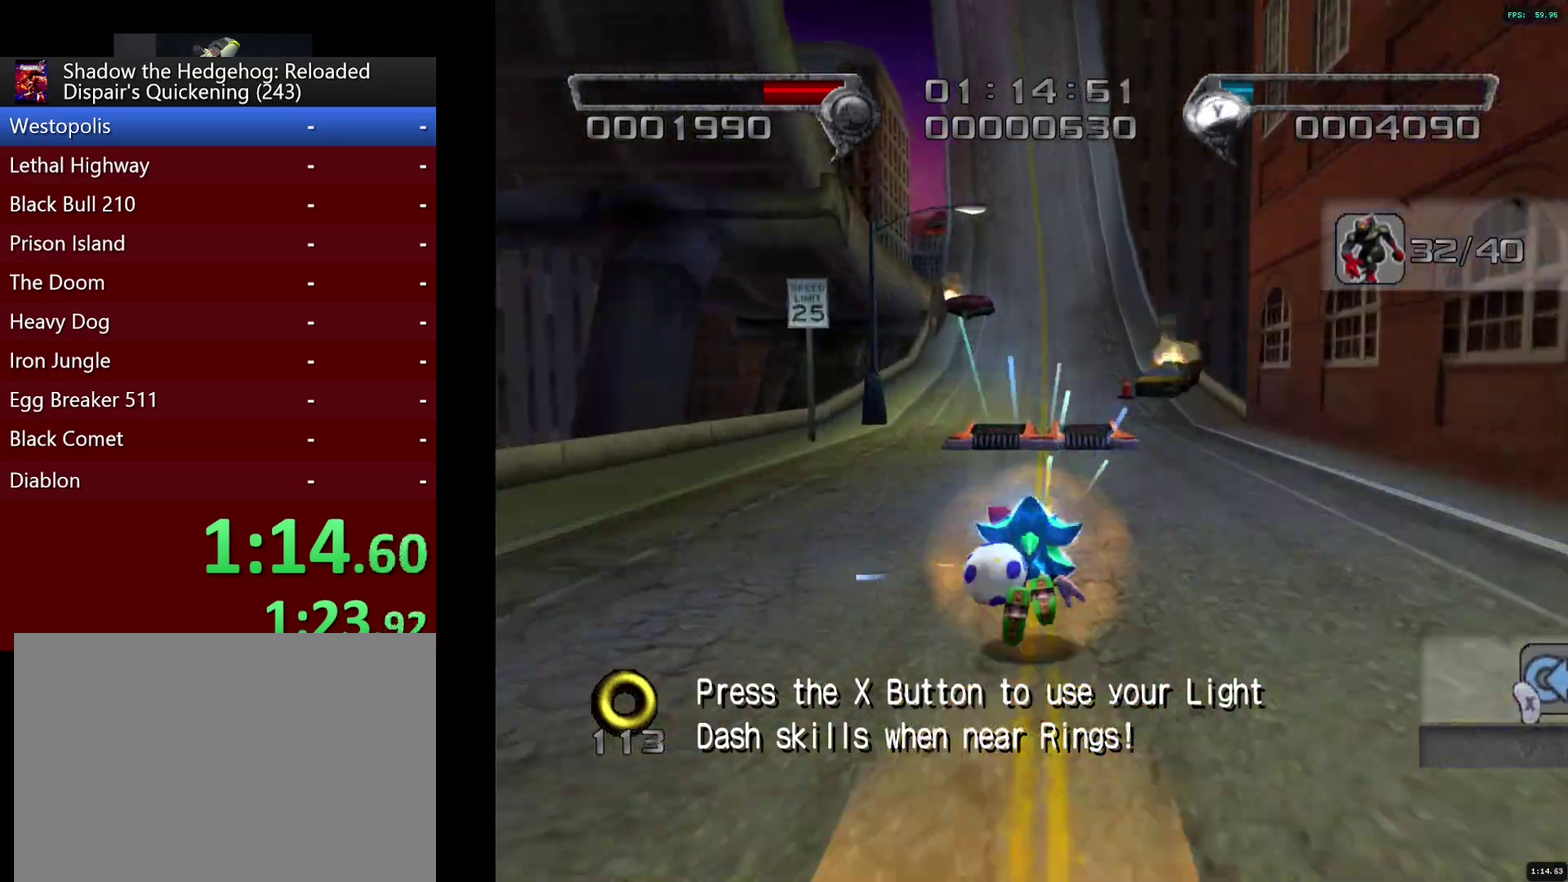
{"buttons": [], "left_stick": "up", "right_stick": "center", "events": [[117, "TRIANGLE", "down"], [167, "TRIANGLE", "up"]]}
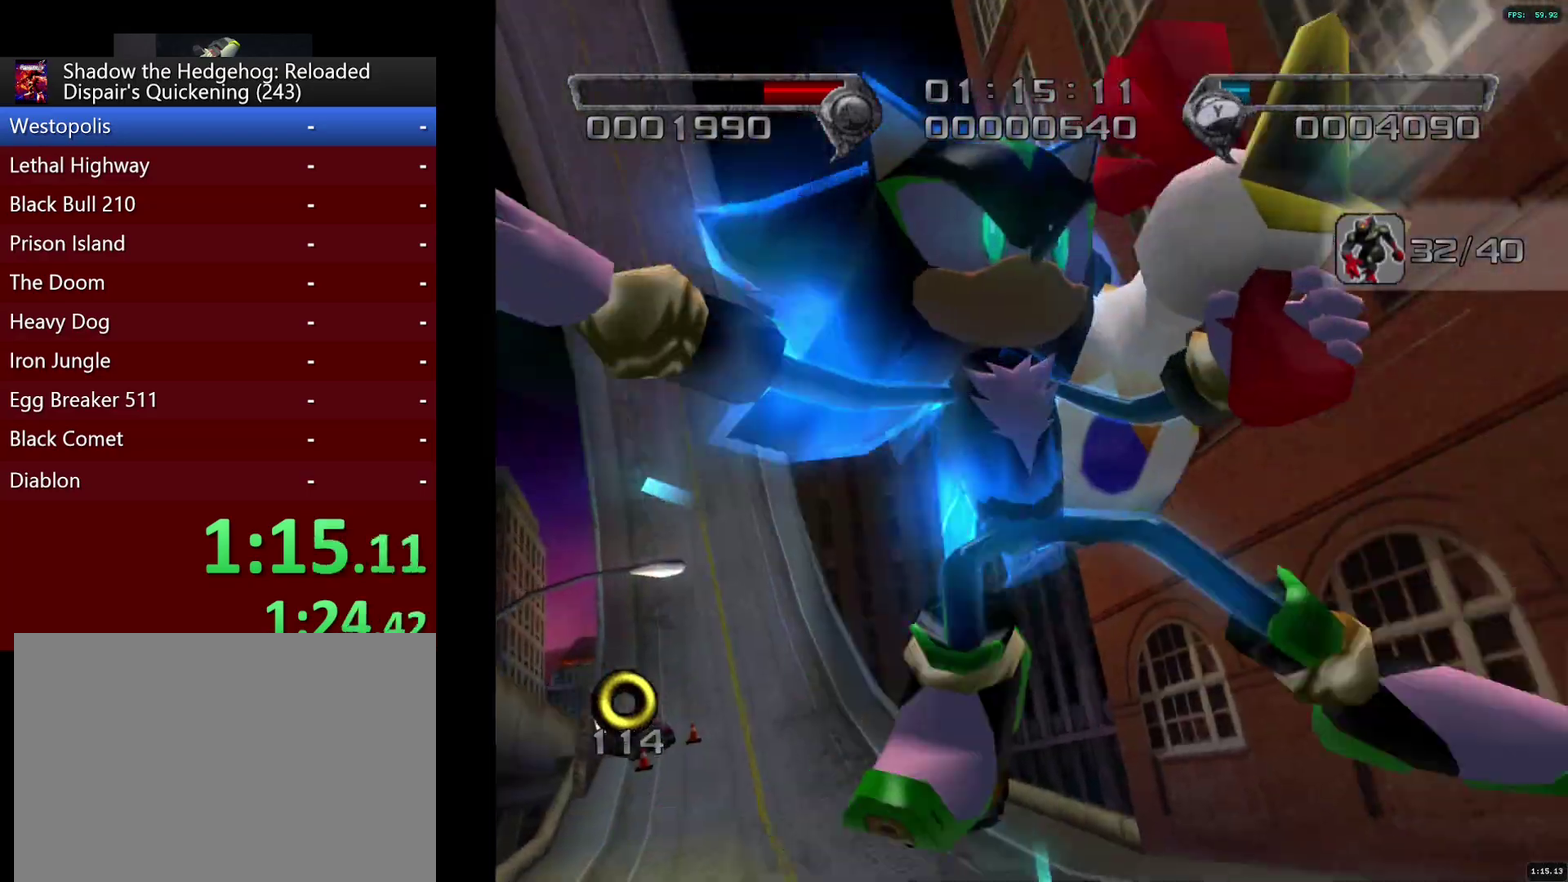
{"buttons": [], "left_stick": "up", "right_stick": "center", "events": []}
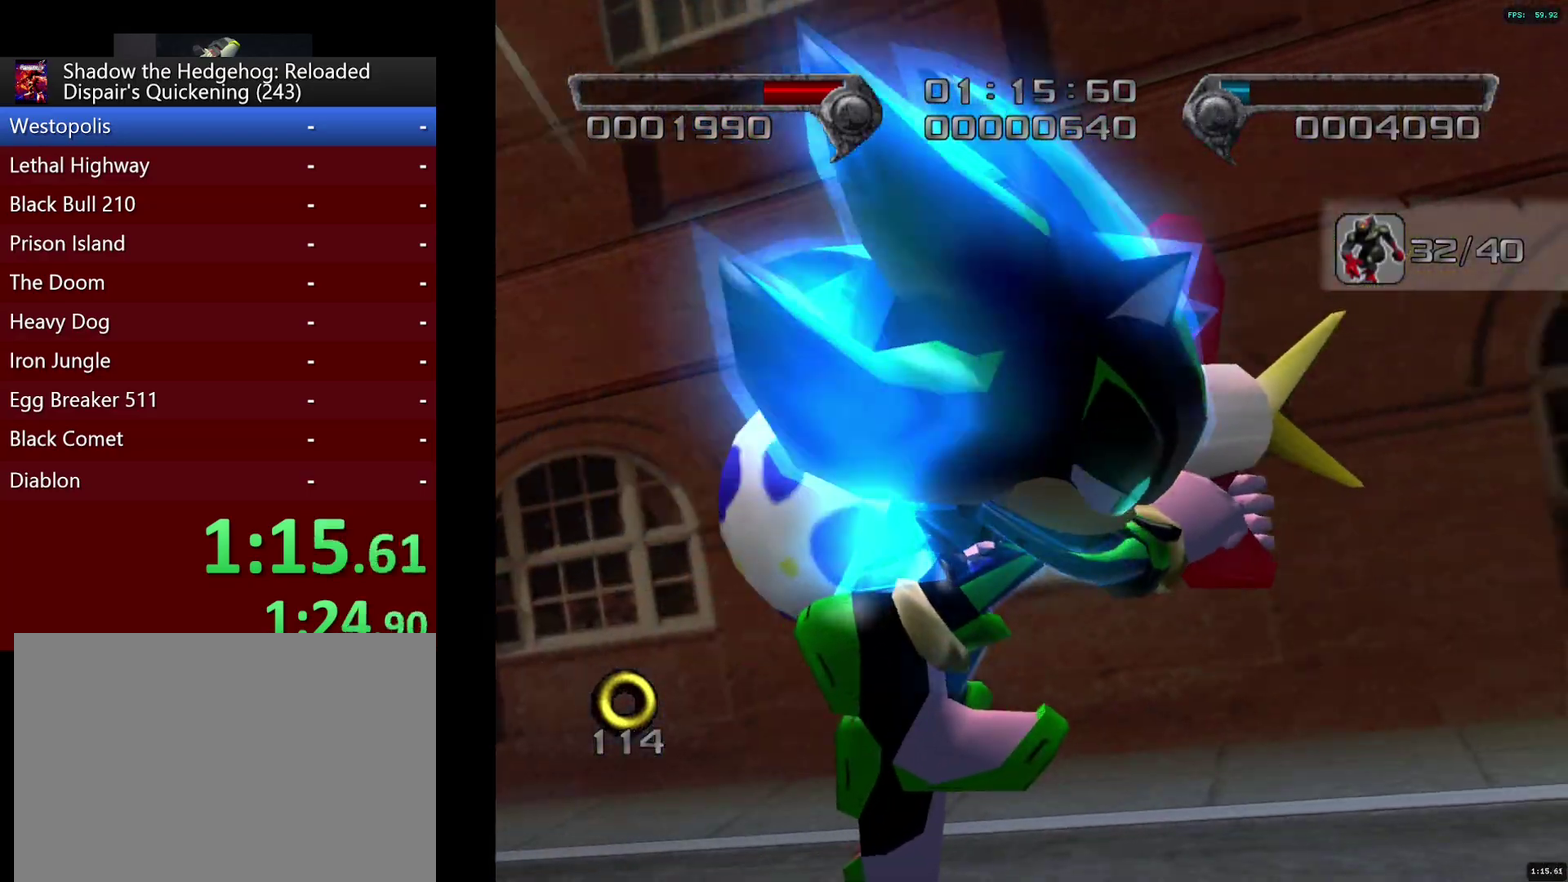
{"buttons": [], "left_stick": "up", "right_stick": "center", "events": []}
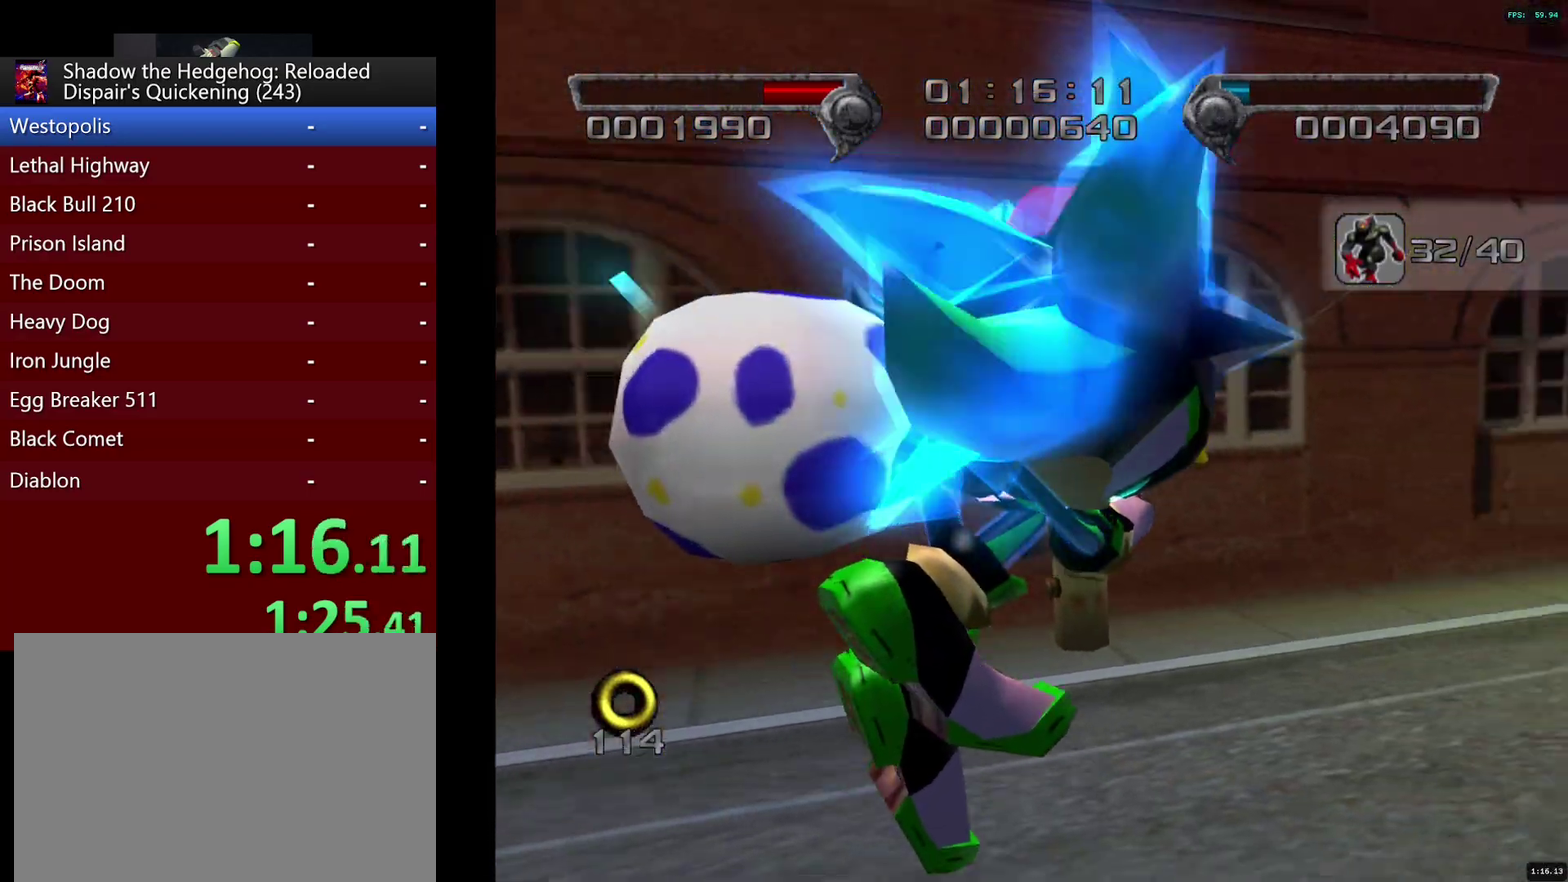
{"buttons": [], "left_stick": "up", "right_stick": "center", "events": []}
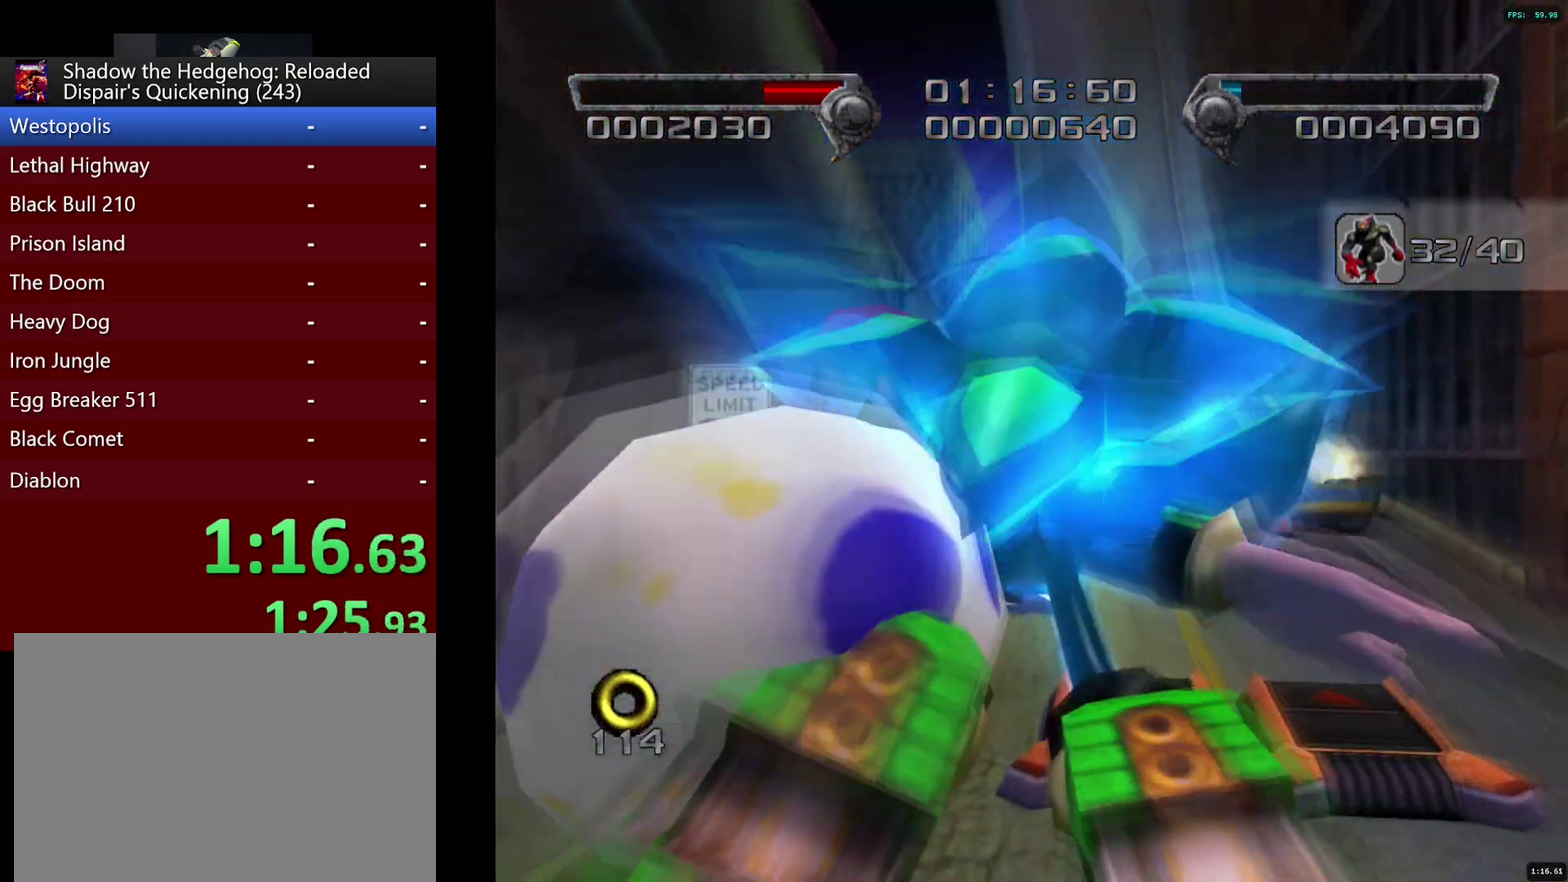
{"buttons": [], "left_stick": "up", "right_stick": "center", "events": []}
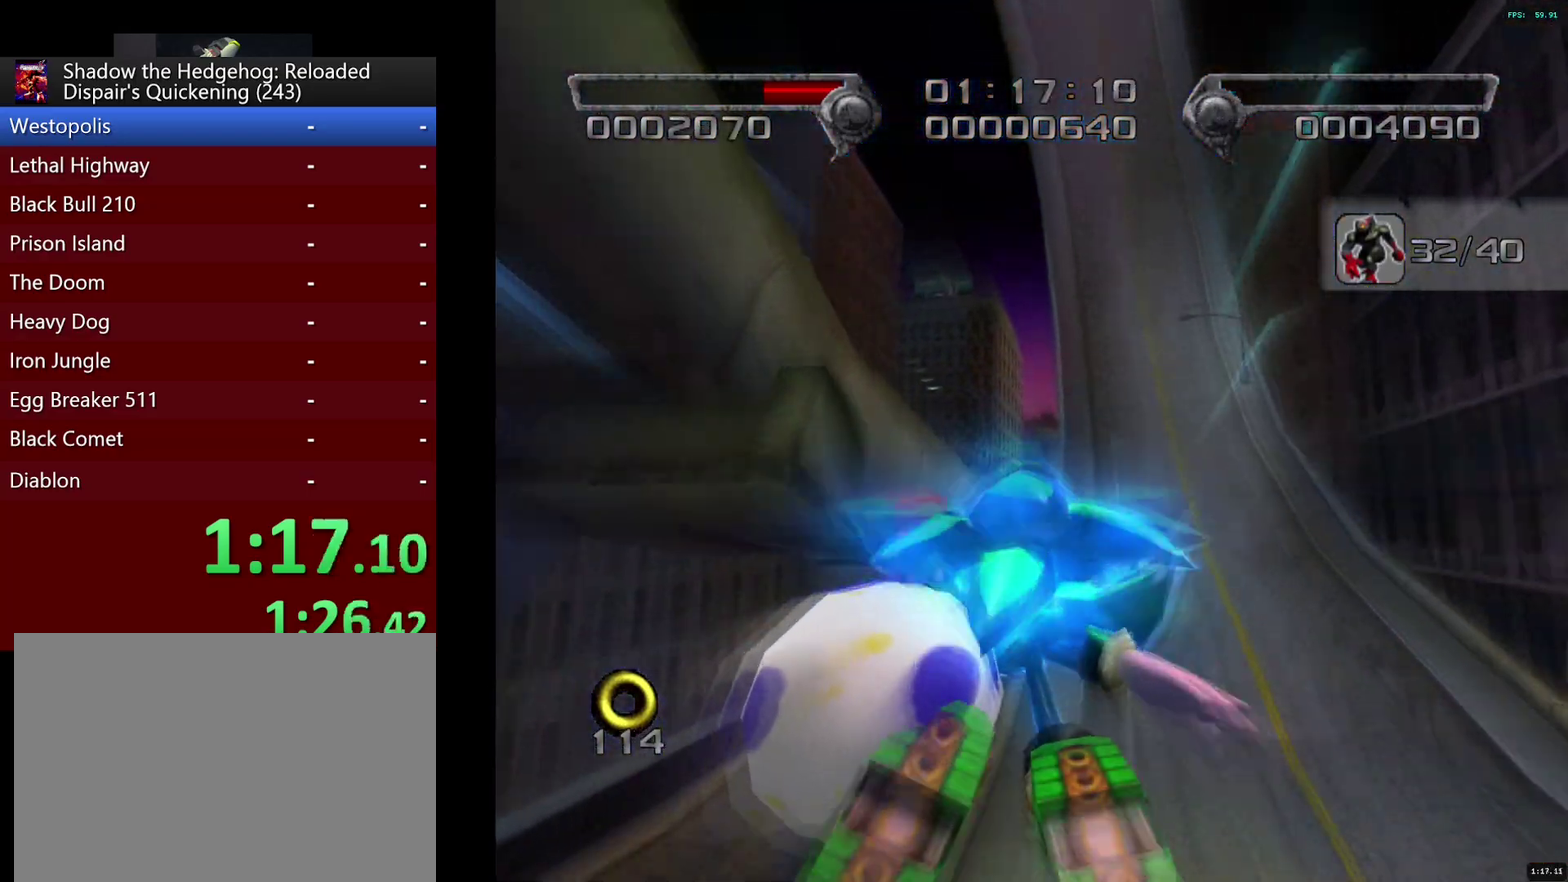
{"buttons": [], "left_stick": "up", "right_stick": "center", "events": []}